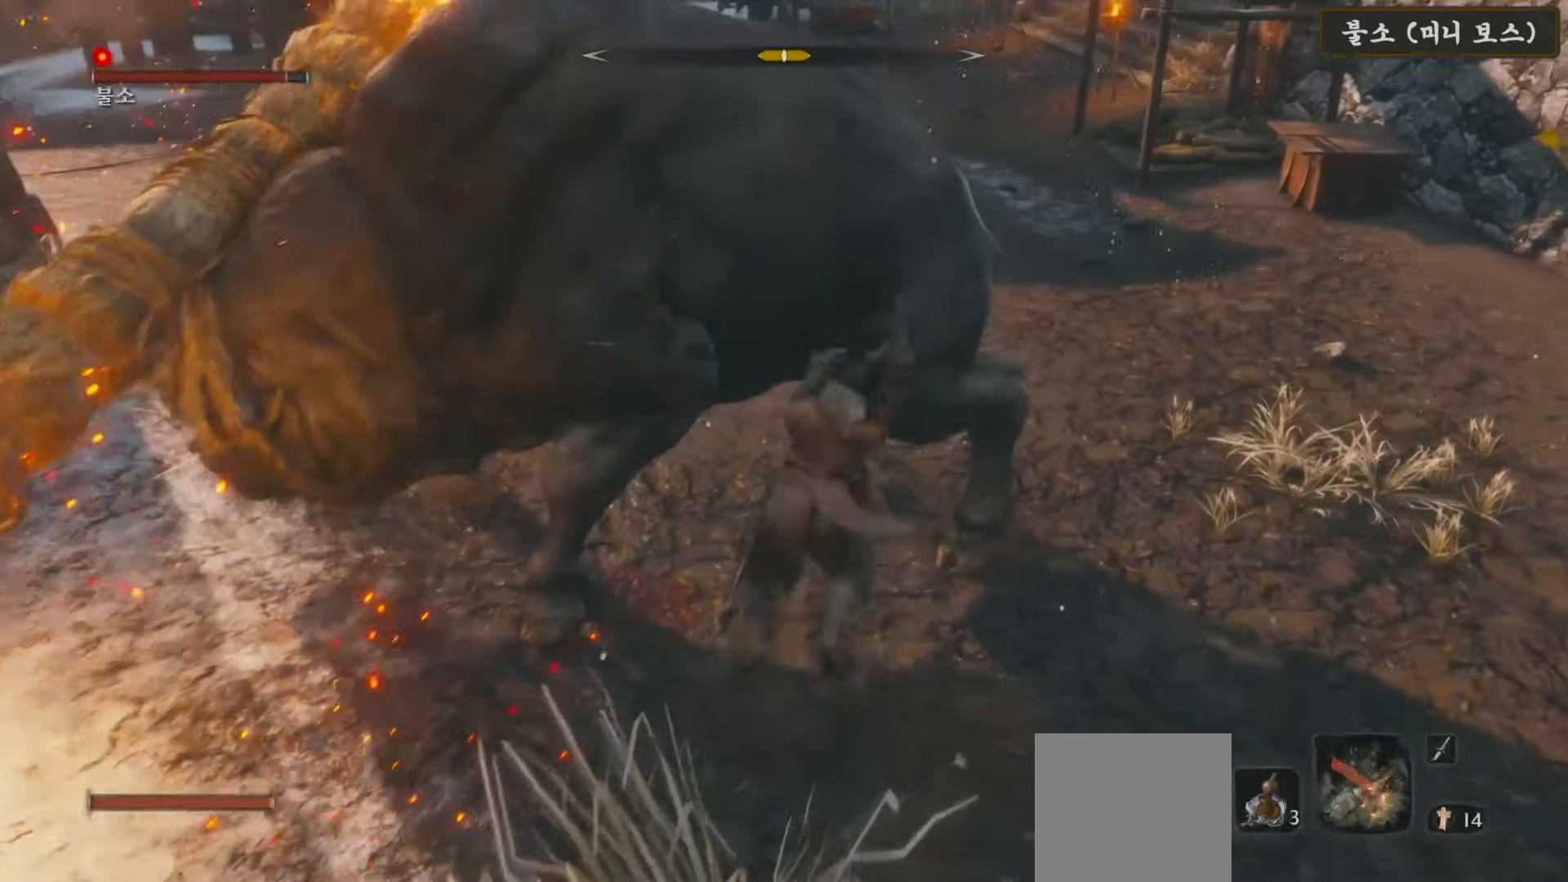
Gameplay with a controller (Xbox layout); each line is a JSON object with the inputs held at the frame after it. "events" lists button and stick changes between this image and that frame as [ms after this image, input, new state], when the widget could be followed in between.
{"buttons": ["R1"], "left_stick": "up", "right_stick": "left", "events": [[50, "R1", "down"], [117, "R1", "up"], [233, "R1", "down"], [333, "R1", "up"], [333, "right_stick", "left"], [433, "R1", "down"]]}
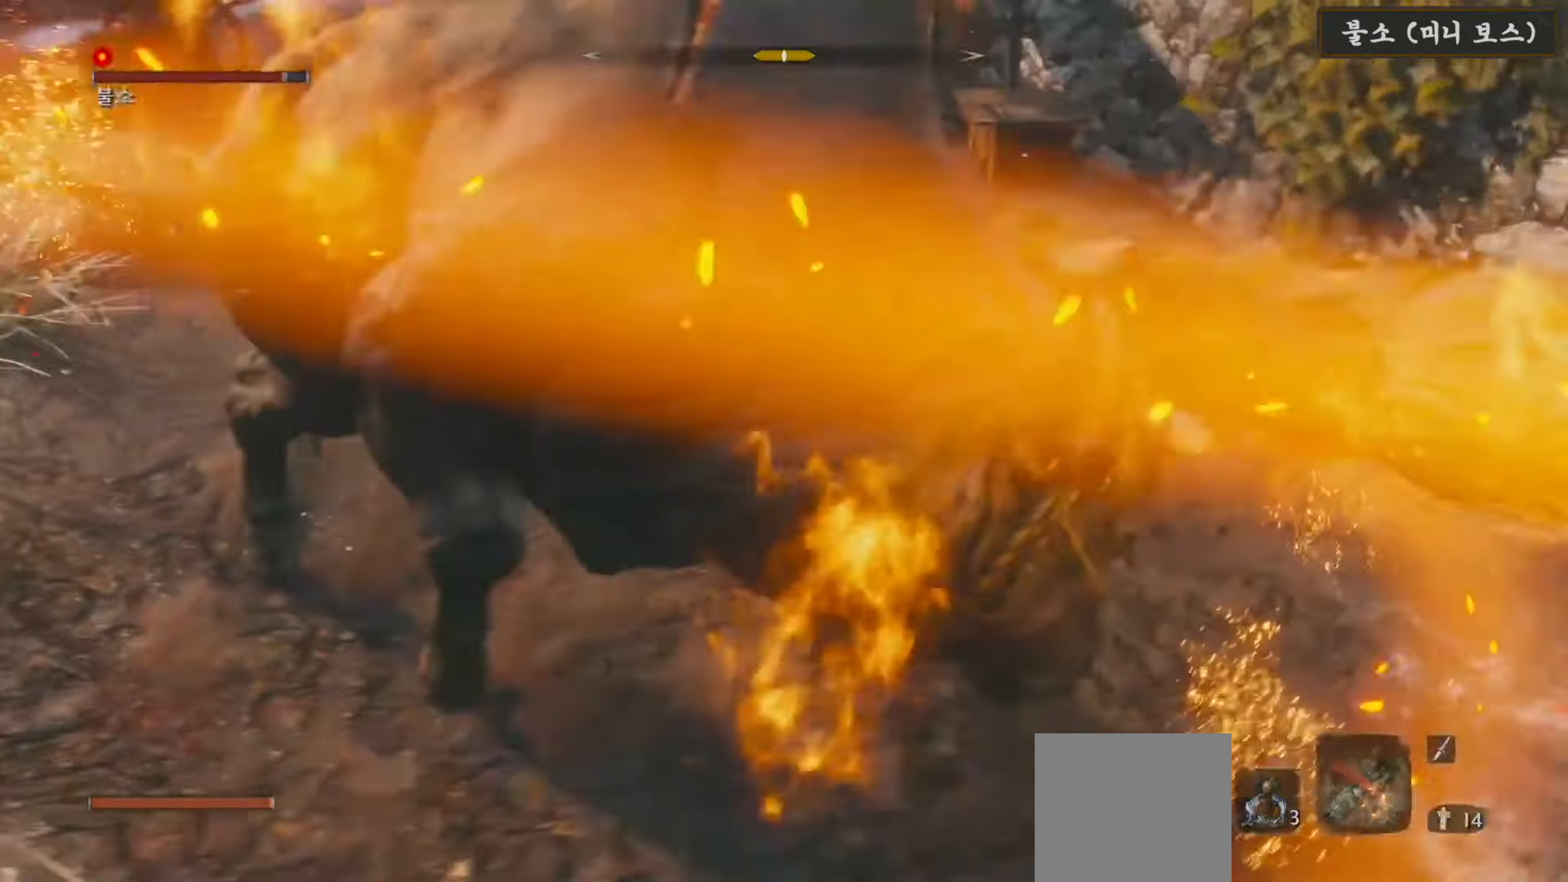
{"buttons": ["R1"], "left_stick": "up", "right_stick": "left", "events": [[17, "R1", "up"], [100, "R1", "down"], [217, "R1", "up"], [300, "R1", "down"], [417, "R1", "up"], [500, "R1", "down"]]}
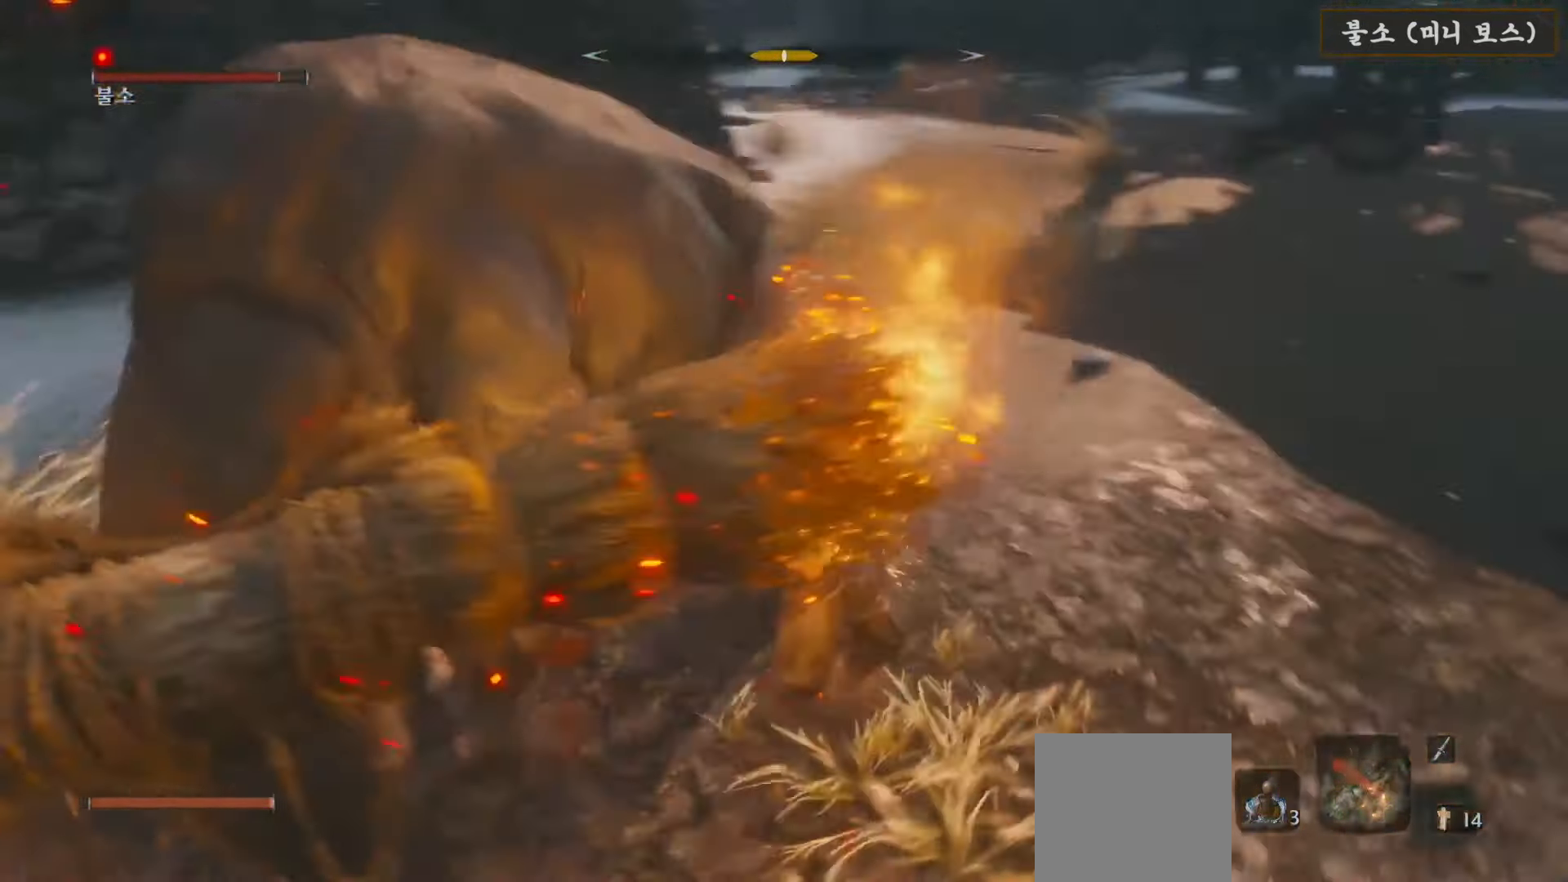
{"buttons": [], "left_stick": "up", "right_stick": "center", "events": [[83, "R1", "up"], [200, "R1", "down"], [250, "R1", "up"], [250, "right_stick", "center"], [400, "R1", "down"], [483, "R1", "up"]]}
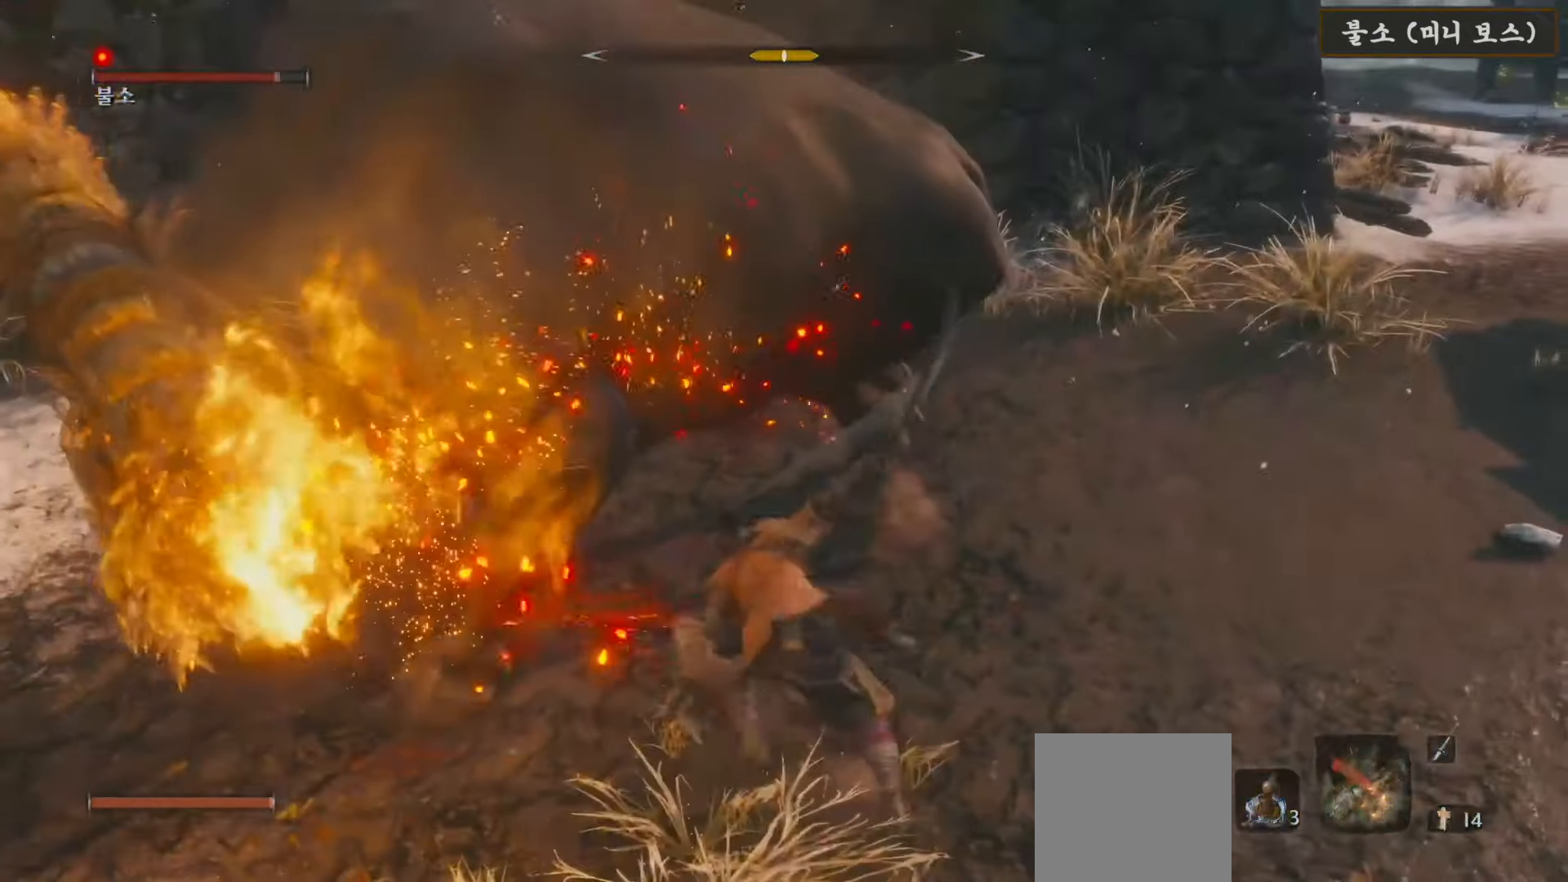
{"buttons": ["R1"], "left_stick": "up", "right_stick": "center", "events": [[117, "R1", "down"], [183, "R1", "up"], [317, "R1", "down"], [367, "R1", "up"], [483, "R1", "down"]]}
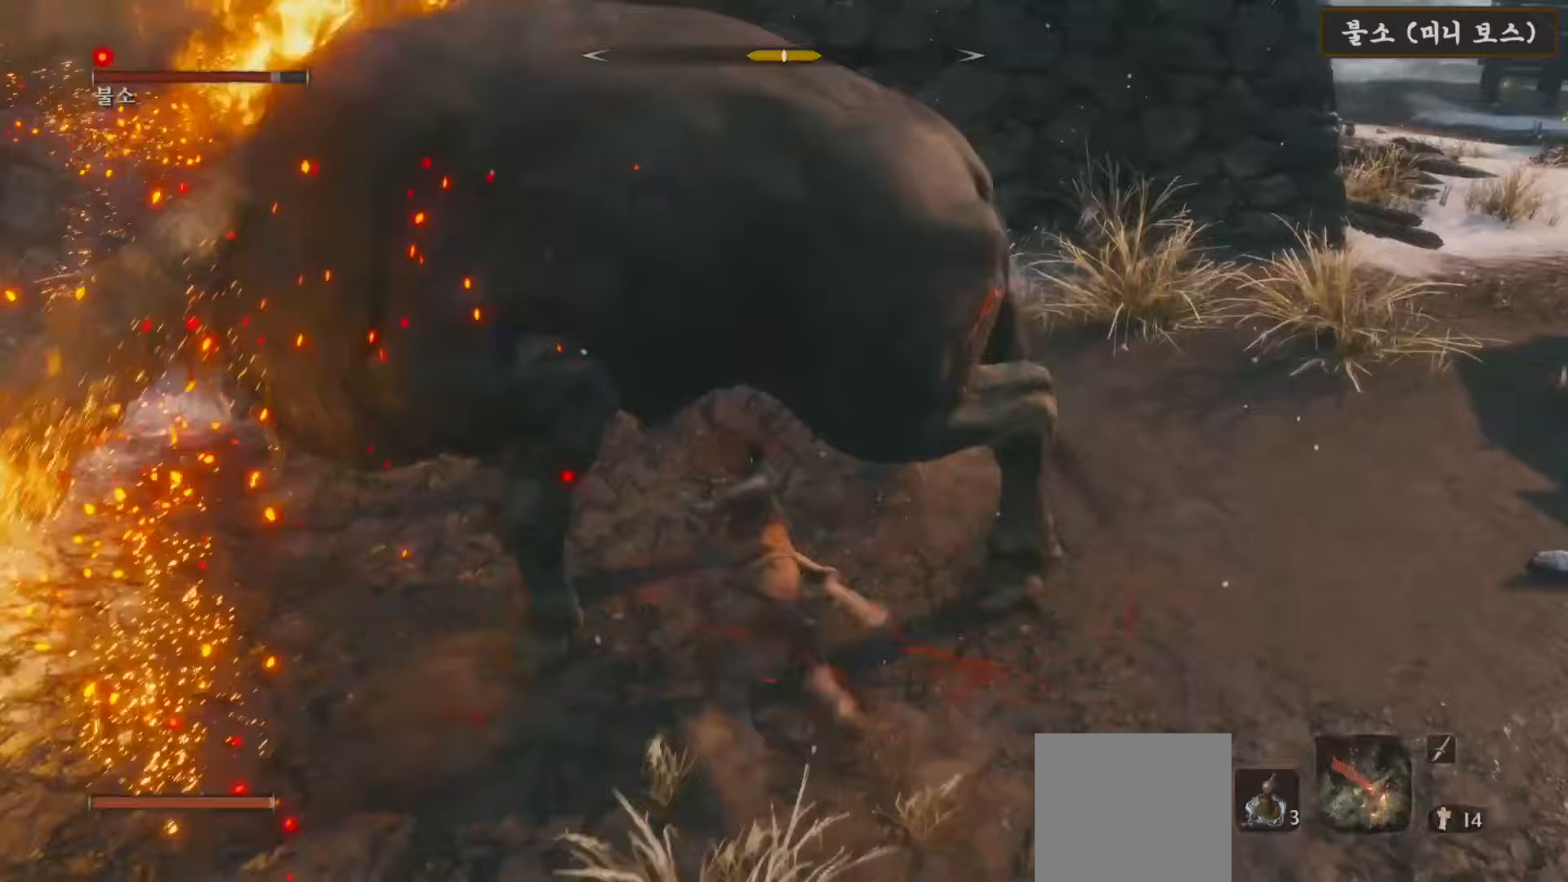
{"buttons": [], "left_stick": "up", "right_stick": "center", "events": [[83, "R1", "up"], [200, "R1", "down"], [300, "R1", "up"], [400, "R1", "down"], [467, "R1", "up"]]}
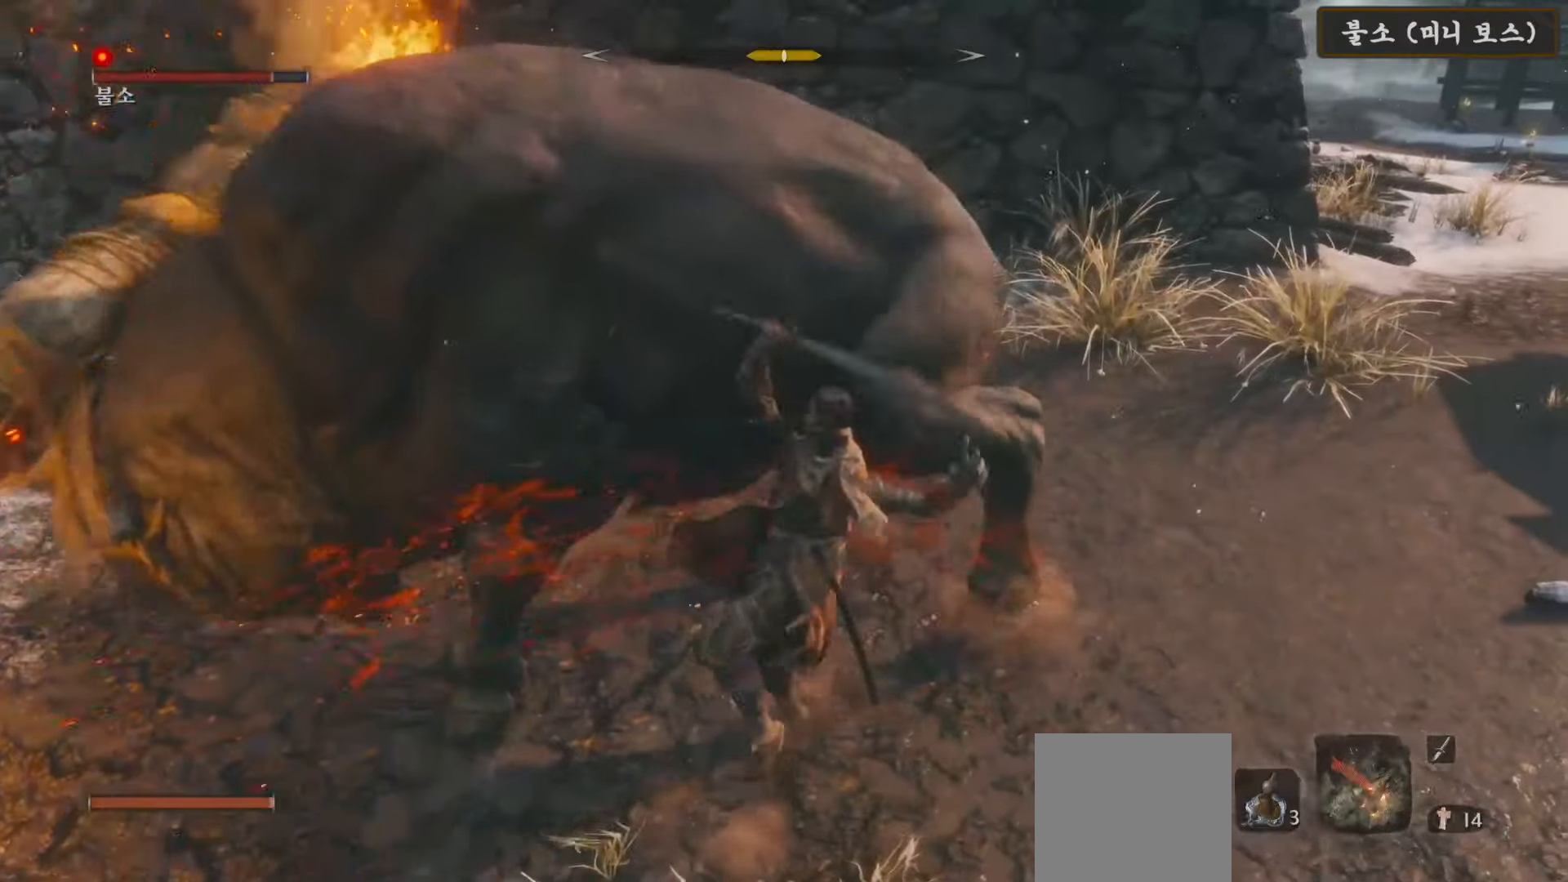
{"buttons": ["R1"], "left_stick": "up", "right_stick": "left", "events": [[83, "R1", "down"], [150, "R1", "up"], [200, "right_stick", "left"], [233, "R1", "down"], [350, "R1", "up"], [450, "R1", "down"]]}
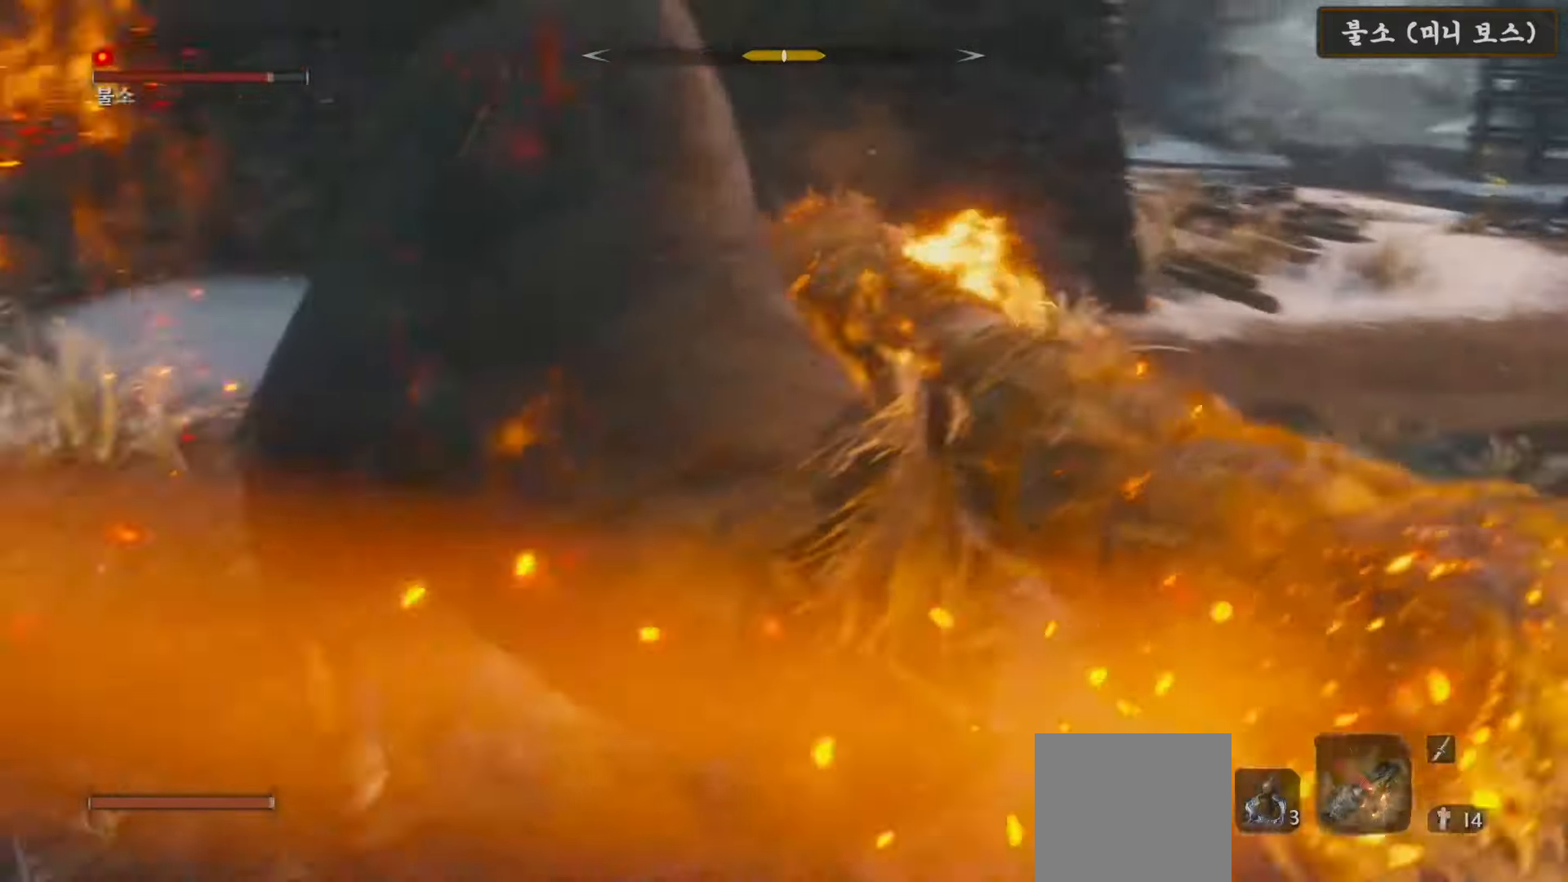
{"buttons": [], "left_stick": "up", "right_stick": "center", "events": [[50, "R1", "up"], [150, "R1", "down"], [267, "R1", "up"], [367, "R1", "down"], [433, "right_stick", "center"], [467, "R1", "up"]]}
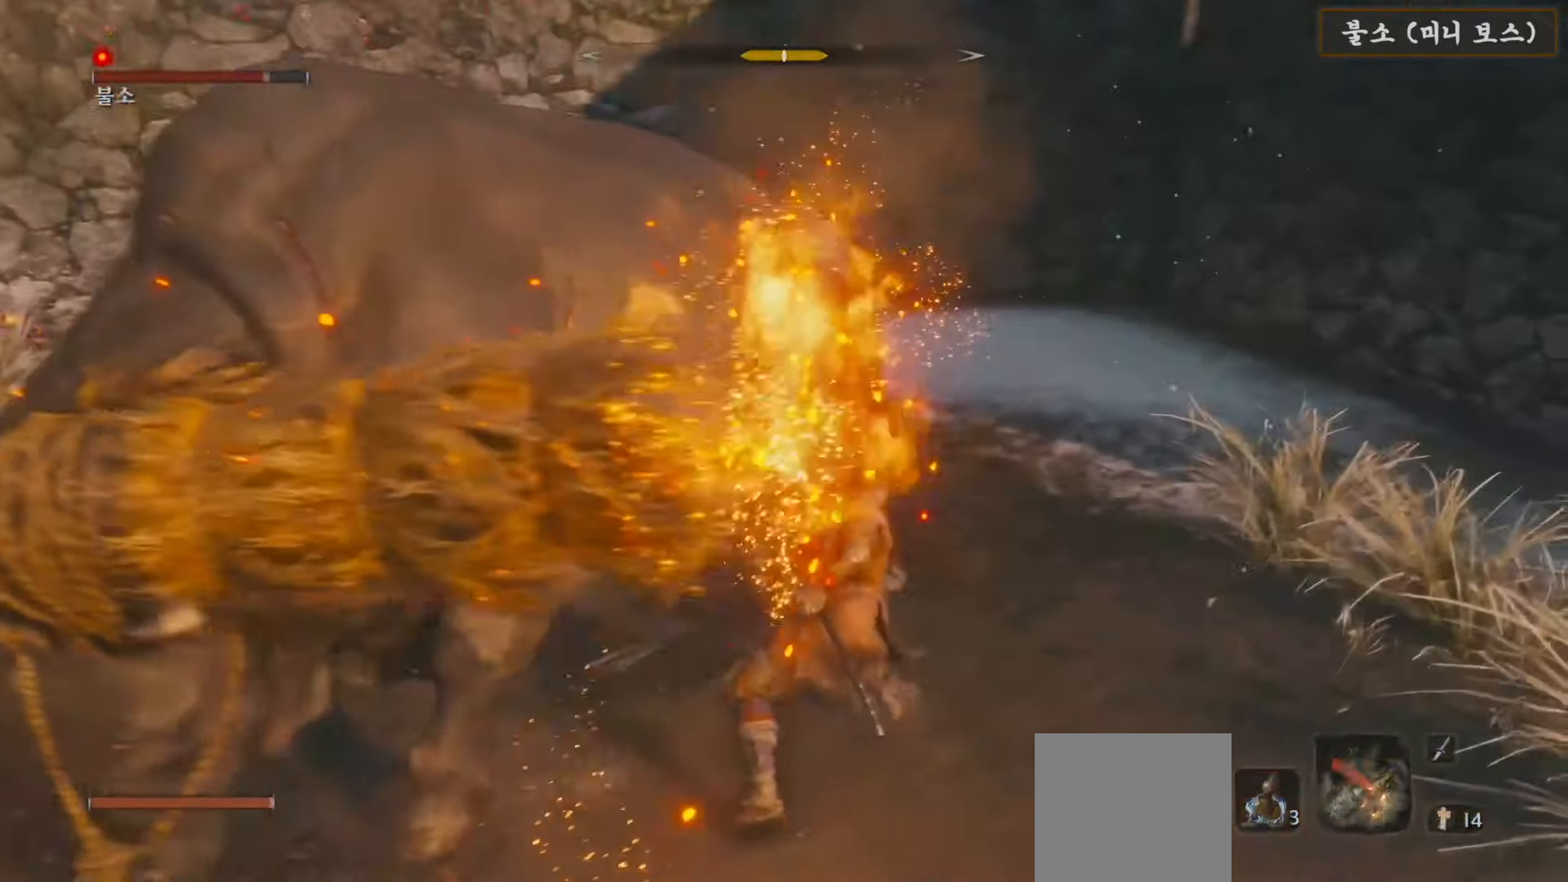
{"buttons": ["R1"], "left_stick": "up", "right_stick": "center", "events": [[83, "R1", "down"], [183, "R1", "up"], [233, "right_stick", "down-left"], [283, "R1", "down"], [400, "R1", "up"], [433, "right_stick", "center"], [500, "R1", "down"]]}
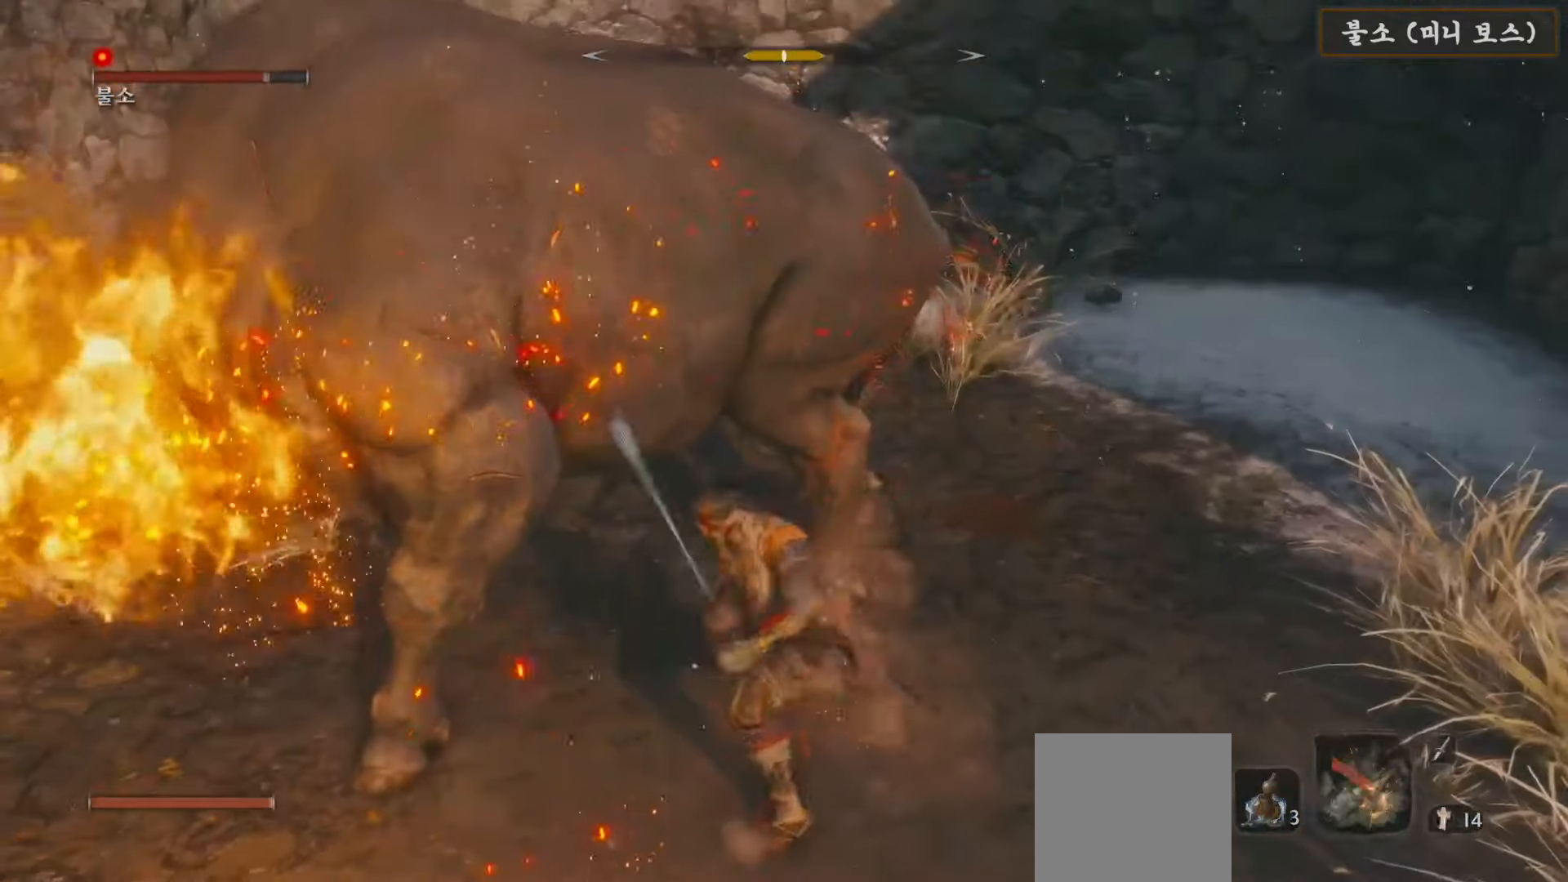
{"buttons": [], "left_stick": "up", "right_stick": "center", "events": [[100, "R1", "up"], [200, "R1", "down"], [300, "R1", "up"], [400, "R1", "down"], [500, "R1", "up"]]}
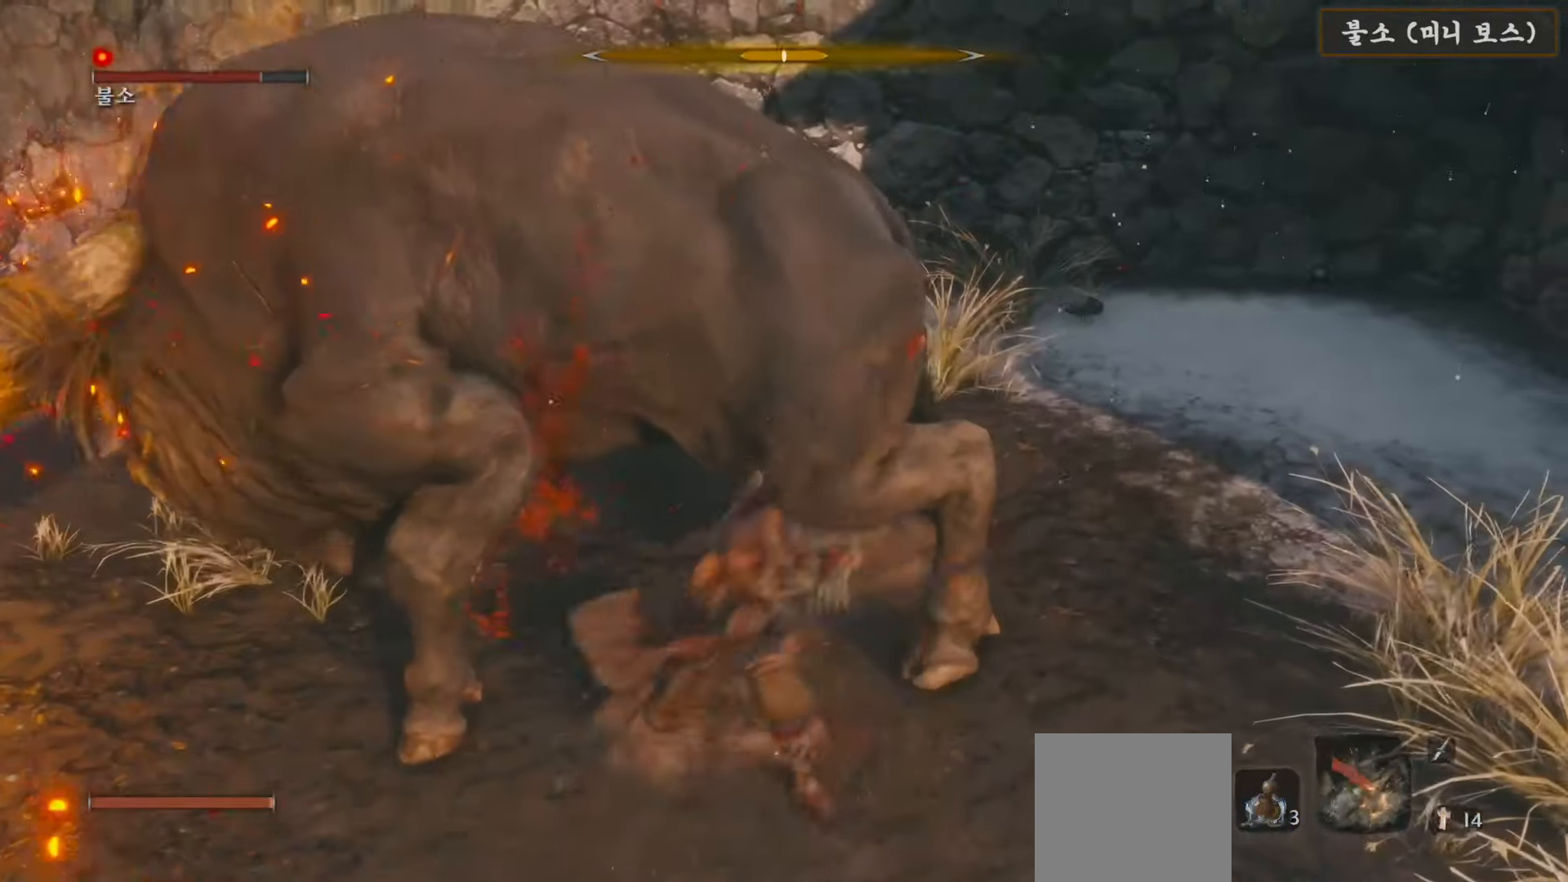
{"buttons": ["R1"], "left_stick": "up", "right_stick": "center", "events": [[83, "R1", "down"], [183, "R1", "up"], [283, "R1", "down"], [383, "R1", "up"], [483, "R1", "down"]]}
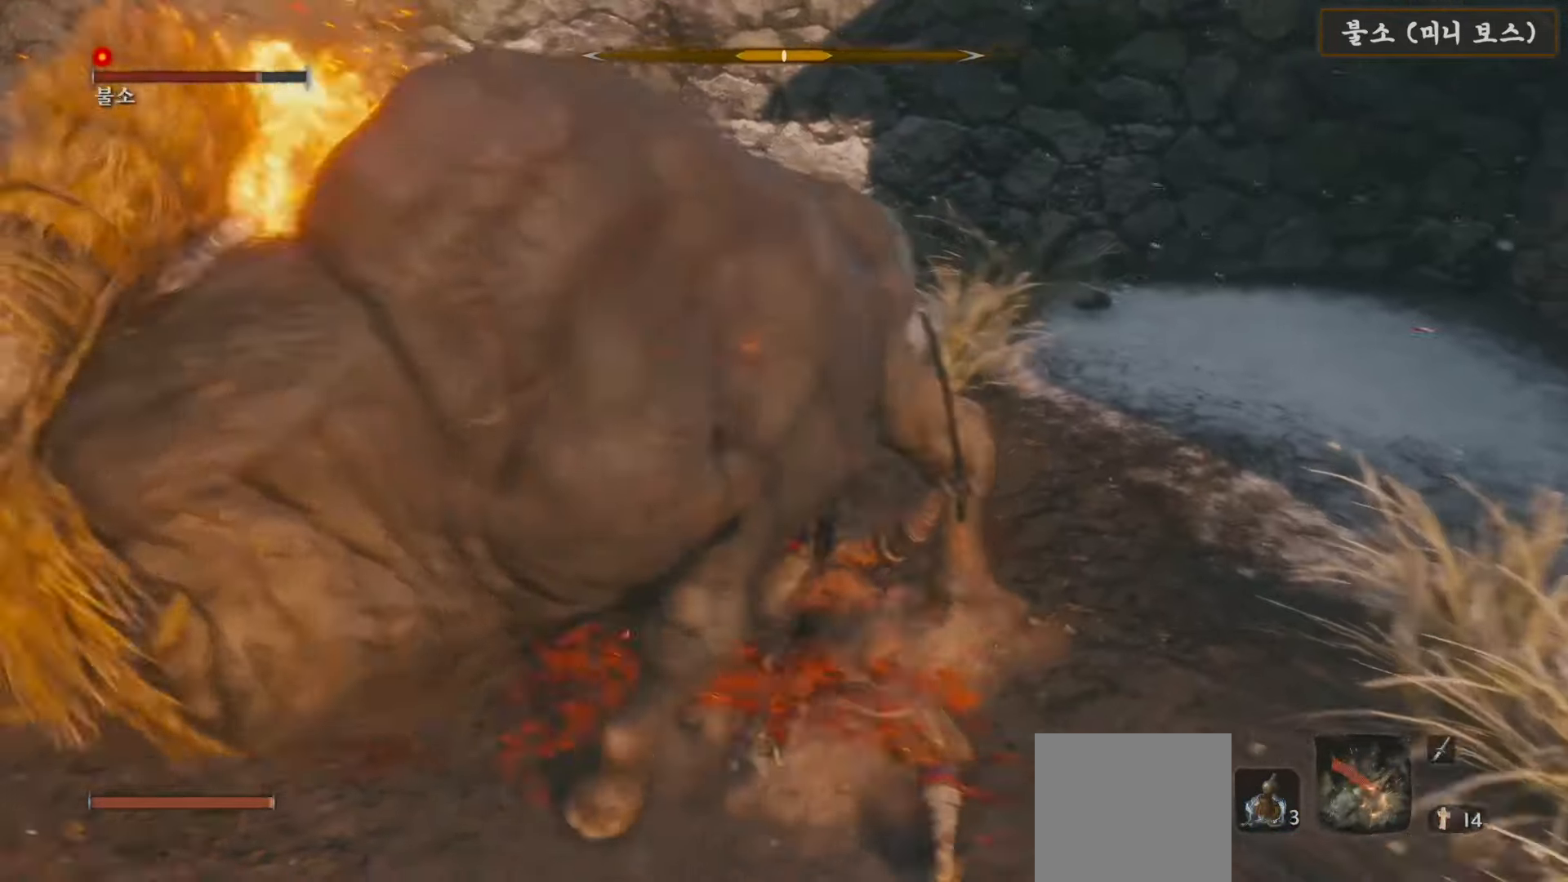
{"buttons": [], "left_stick": "up-left", "right_stick": "left", "events": [[83, "R1", "up"], [167, "R1", "down"], [300, "R1", "up"], [350, "right_stick", "left"], [367, "R1", "down"], [433, "left_stick", "up-left"], [483, "R1", "up"]]}
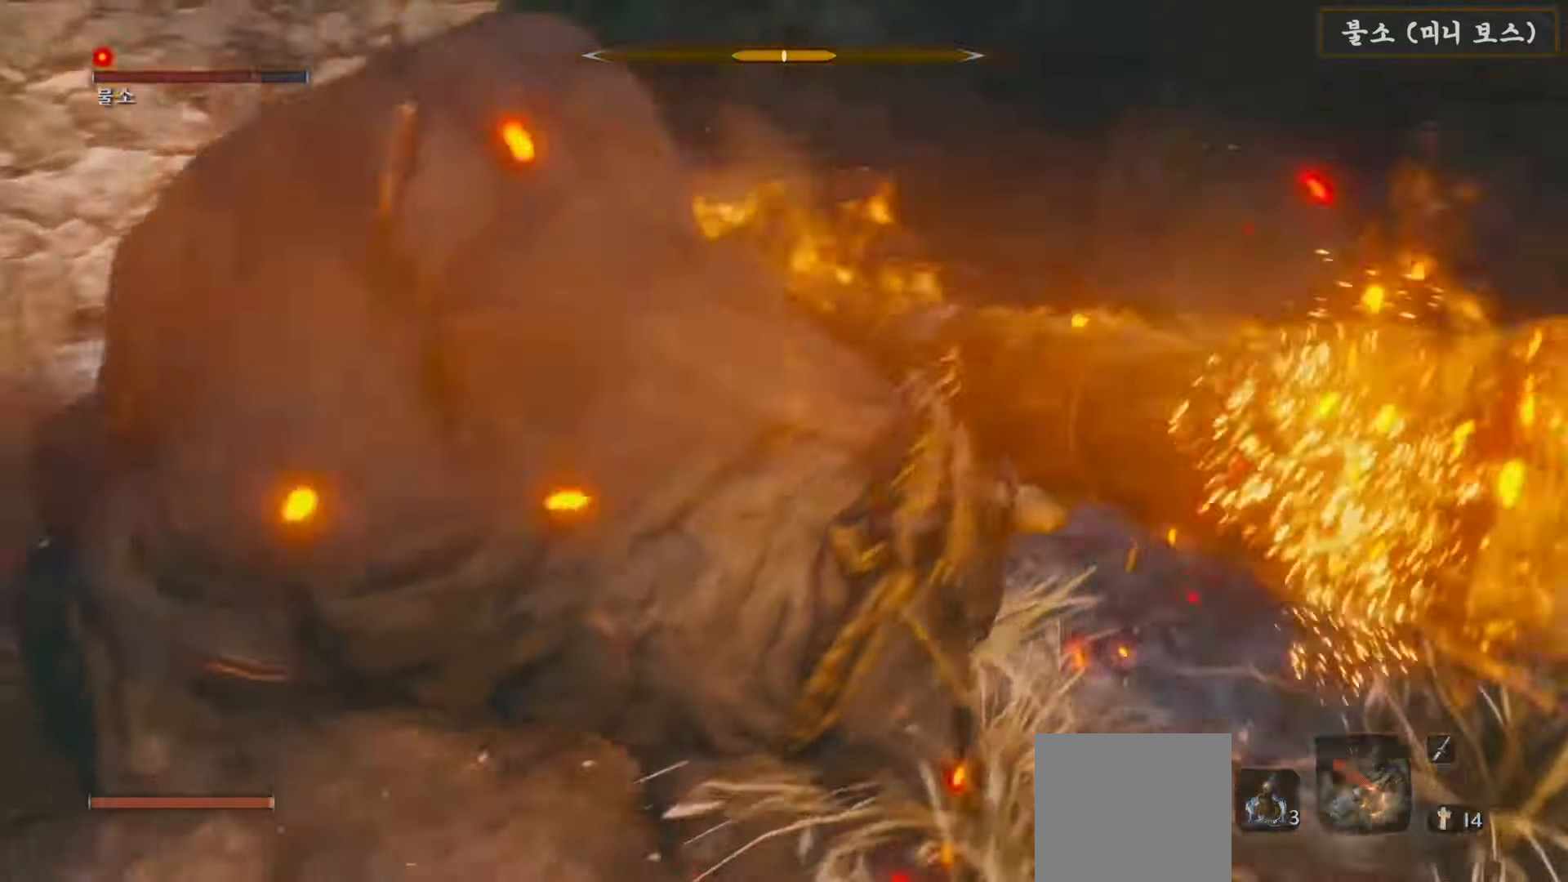
{"buttons": [], "left_stick": "up-left", "right_stick": "left", "events": [[83, "R1", "down"], [167, "R1", "up"], [283, "R1", "down"], [367, "R1", "up"]]}
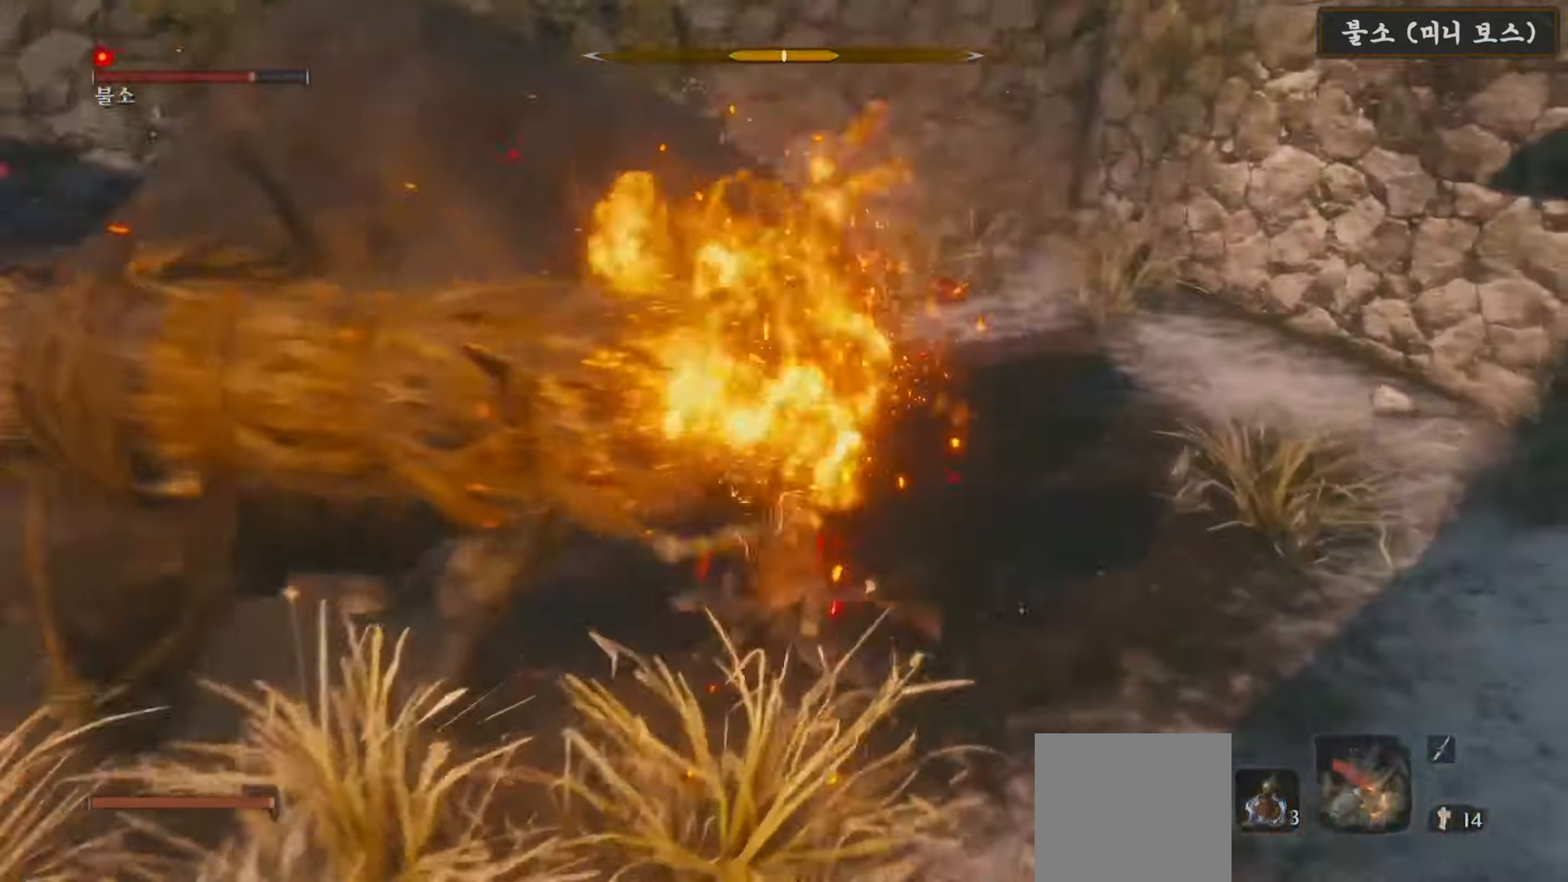
{"buttons": [], "left_stick": "up-left", "right_stick": "center", "events": [[17, "R1", "down"], [17, "right_stick", "center"], [67, "R1", "up"], [217, "R1", "down"], [300, "R1", "up"], [300, "right_stick", "down-left"], [400, "R1", "down"], [483, "R1", "up"], [483, "right_stick", "center"]]}
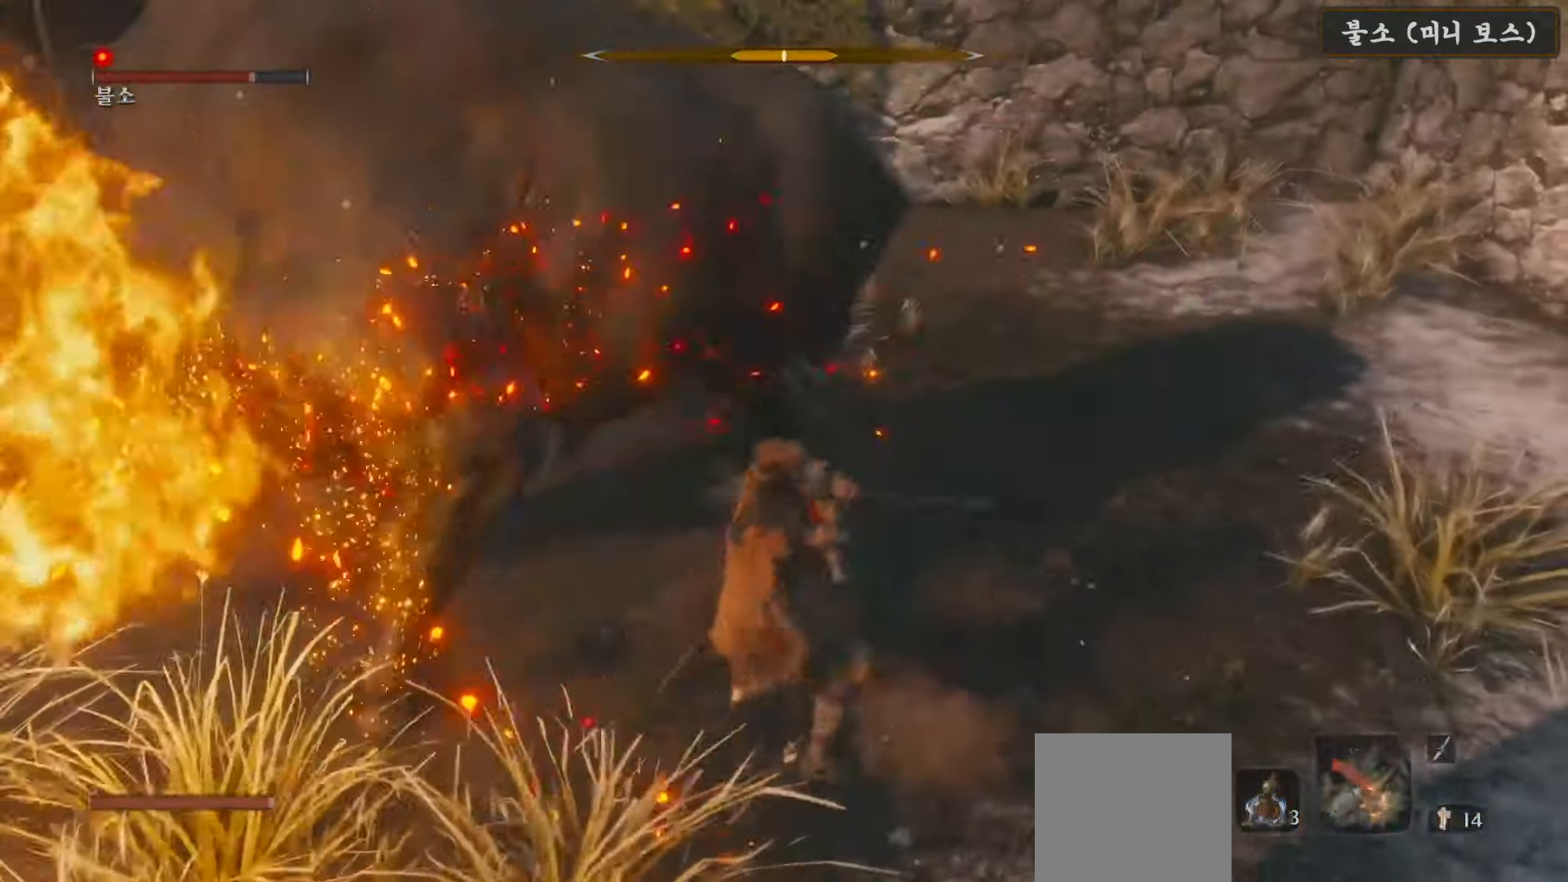
{"buttons": ["R1"], "left_stick": "up-left", "right_stick": "left", "events": [[117, "R1", "down"], [183, "R1", "up"], [300, "R1", "down"], [300, "right_stick", "left"], [383, "R1", "up"], [483, "R1", "down"]]}
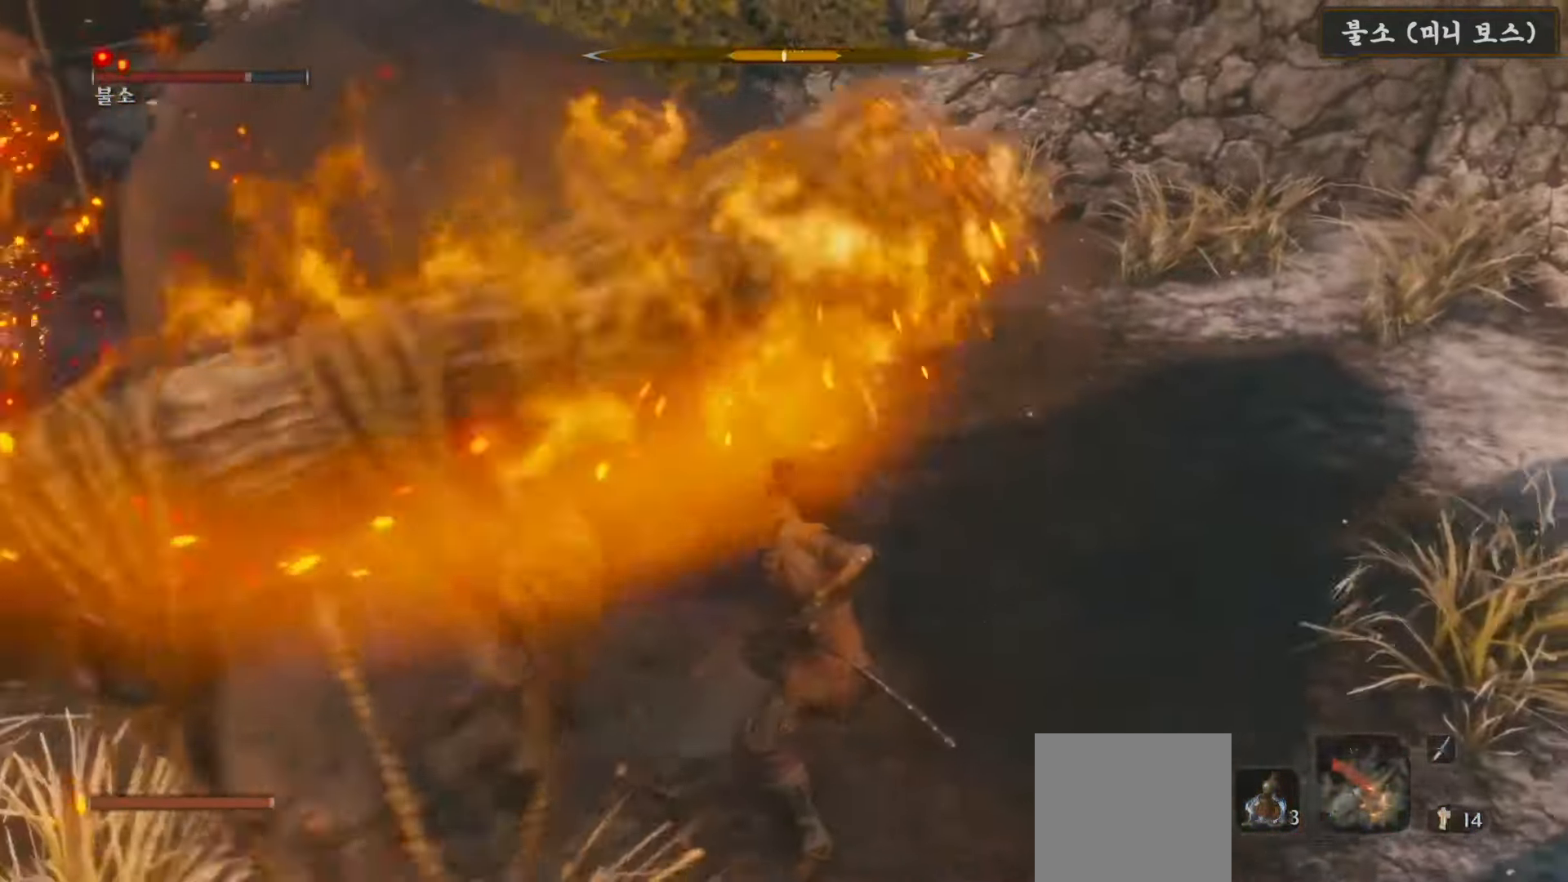
{"buttons": [], "left_stick": "up-left", "right_stick": "left", "events": [[67, "R1", "up"], [67, "right_stick", "center"], [200, "R1", "down"], [200, "right_stick", "left"], [267, "R1", "up"], [367, "R1", "down"], [450, "R1", "up"]]}
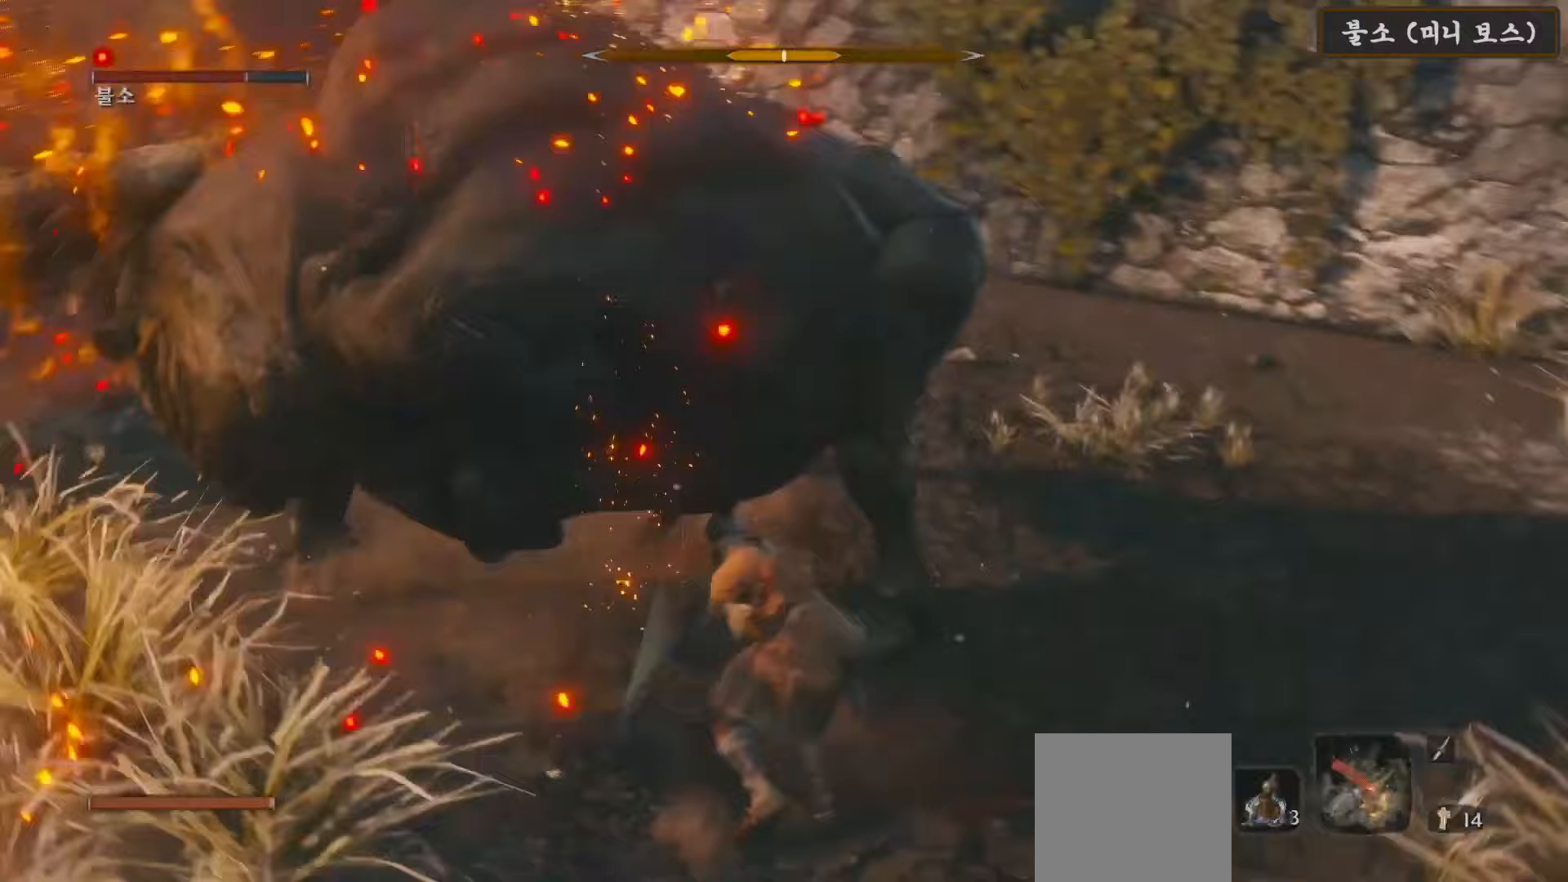
{"buttons": ["R1"], "left_stick": "up-left", "right_stick": "center", "events": [[17, "right_stick", "center"], [83, "R1", "down"], [183, "R1", "up"], [283, "R1", "down"], [317, "right_stick", "right"], [383, "R1", "up"], [417, "right_stick", "center"], [500, "R1", "down"]]}
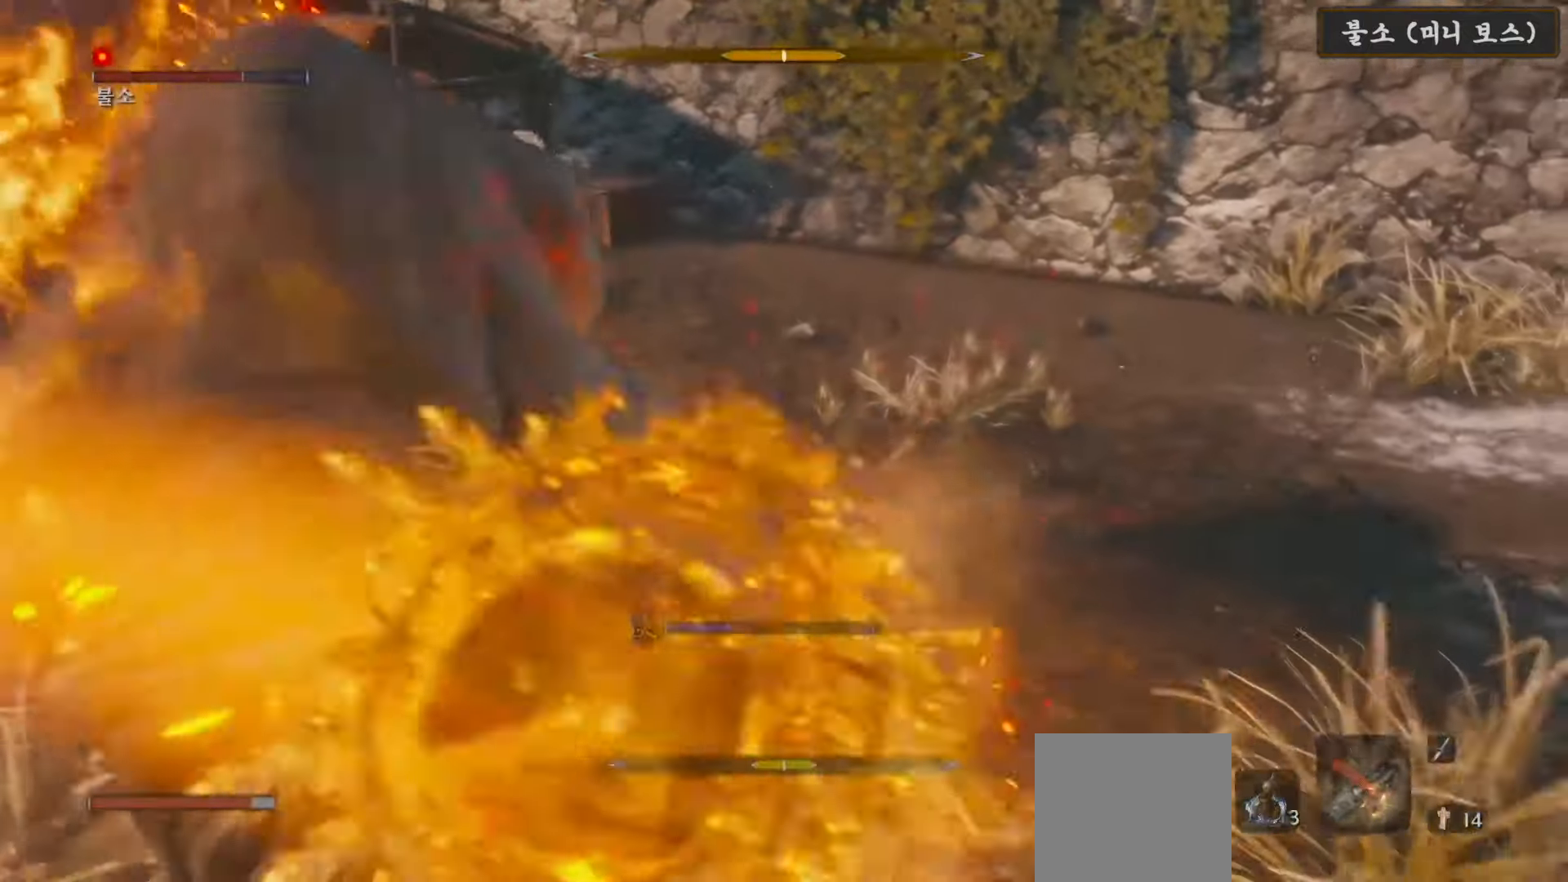
{"buttons": [], "left_stick": "up-left", "right_stick": "down-left", "events": [[100, "R1", "up"], [100, "right_stick", "down-left"], [200, "R1", "down"], [300, "R1", "up"]]}
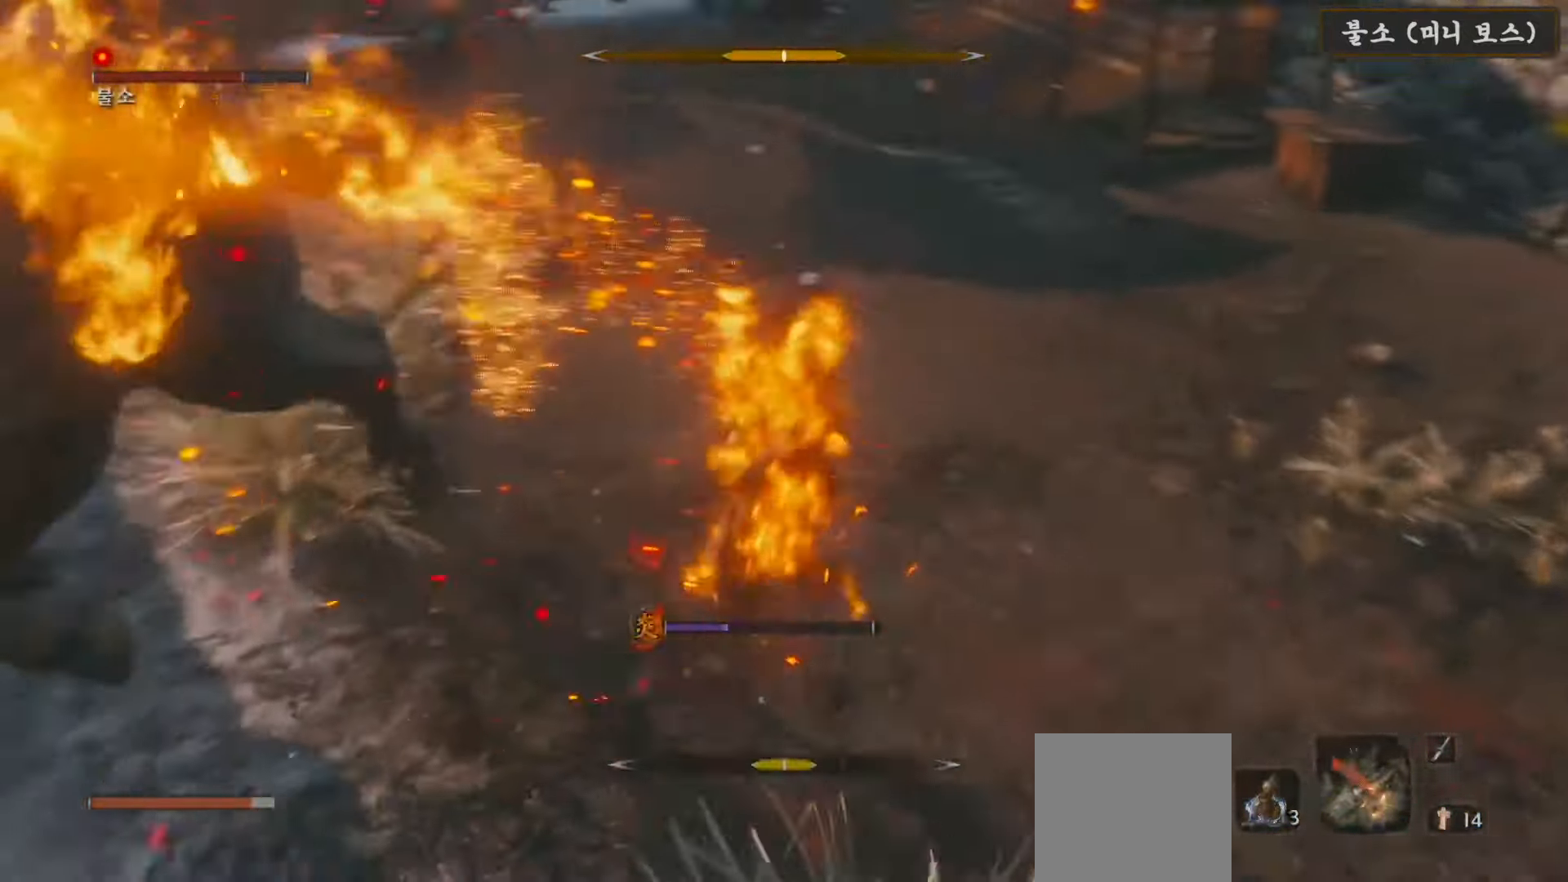
{"buttons": [], "left_stick": "up-left", "right_stick": "left", "events": [[33, "R1", "down"], [50, "right_stick", "left"], [150, "R1", "up"], [283, "R1", "down"], [350, "R1", "up"]]}
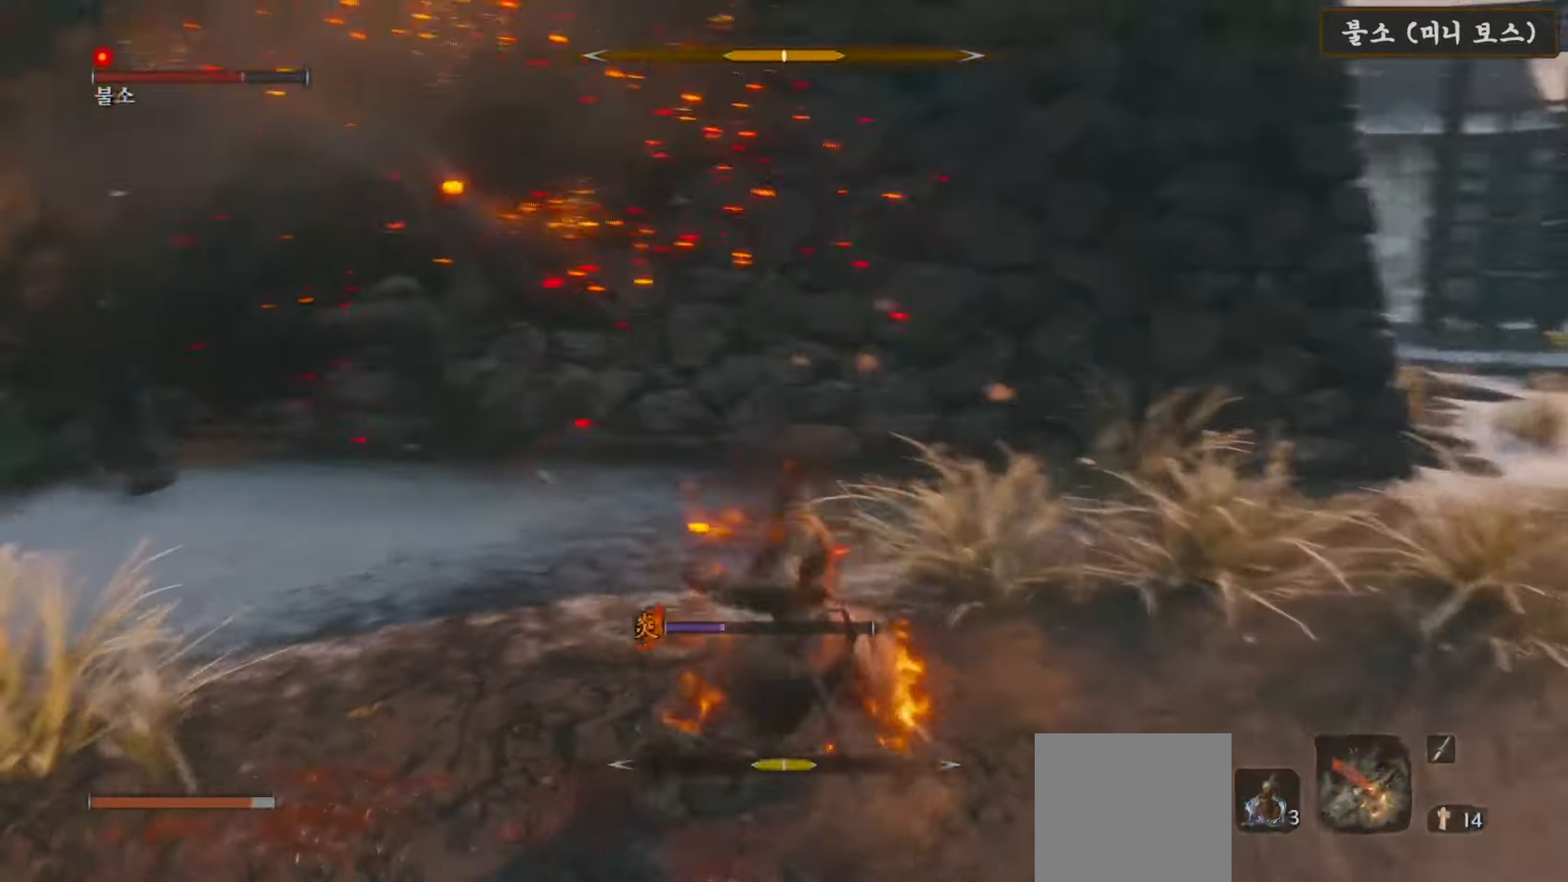
{"buttons": [], "left_stick": "left", "right_stick": "center", "events": [[50, "right_stick", "center"], [317, "left_stick", "center"], [483, "left_stick", "left"]]}
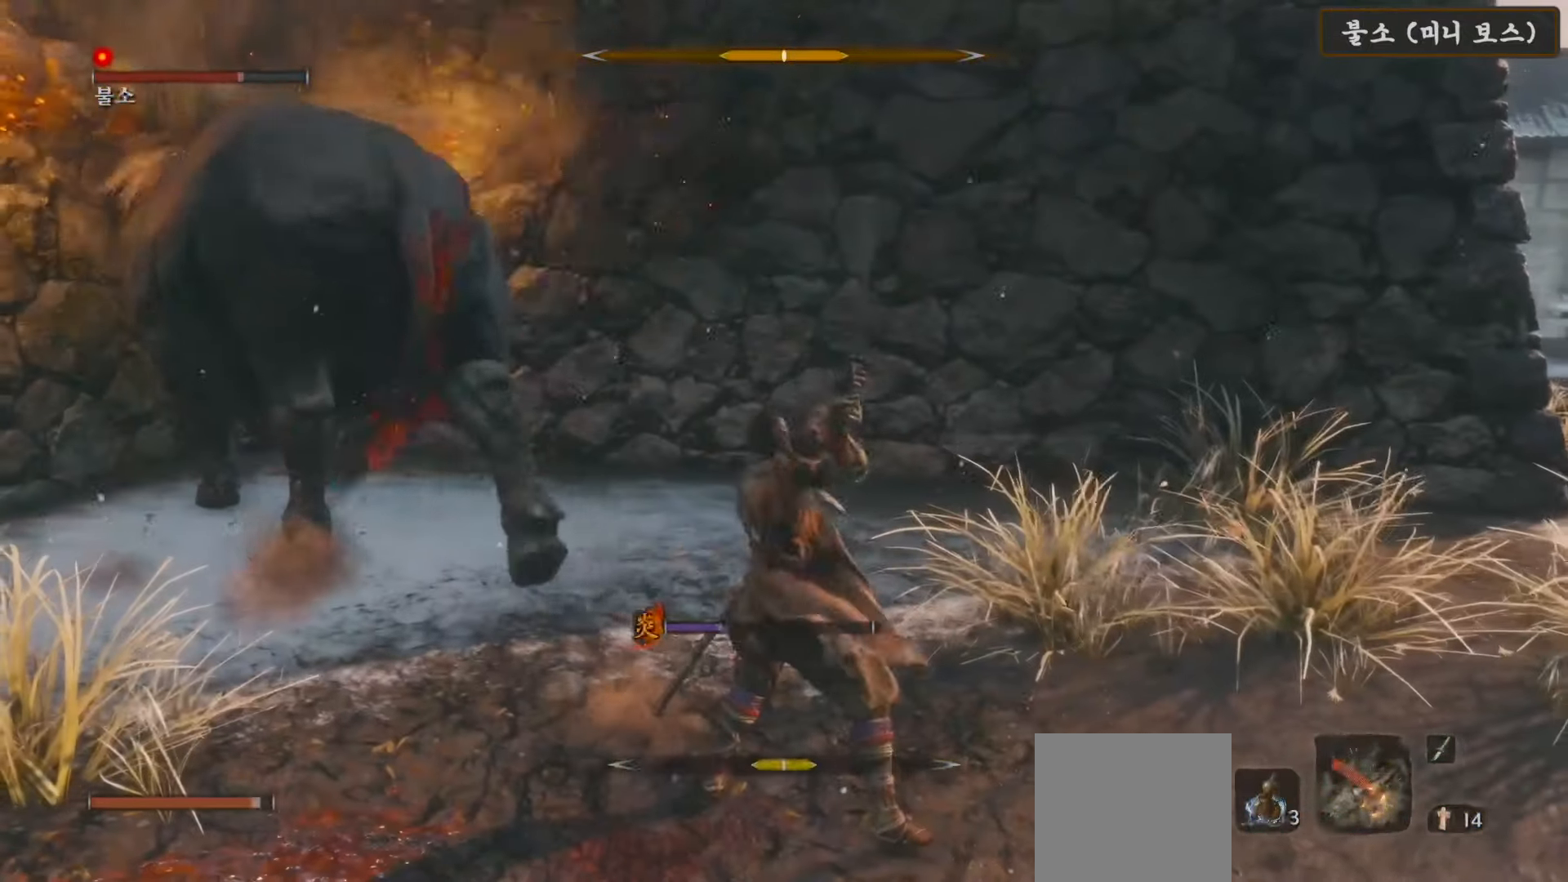
{"buttons": [], "left_stick": "up-left", "right_stick": "center", "events": [[17, "left_stick", "up-left"], [117, "right_stick", "left"], [267, "right_stick", "center"]]}
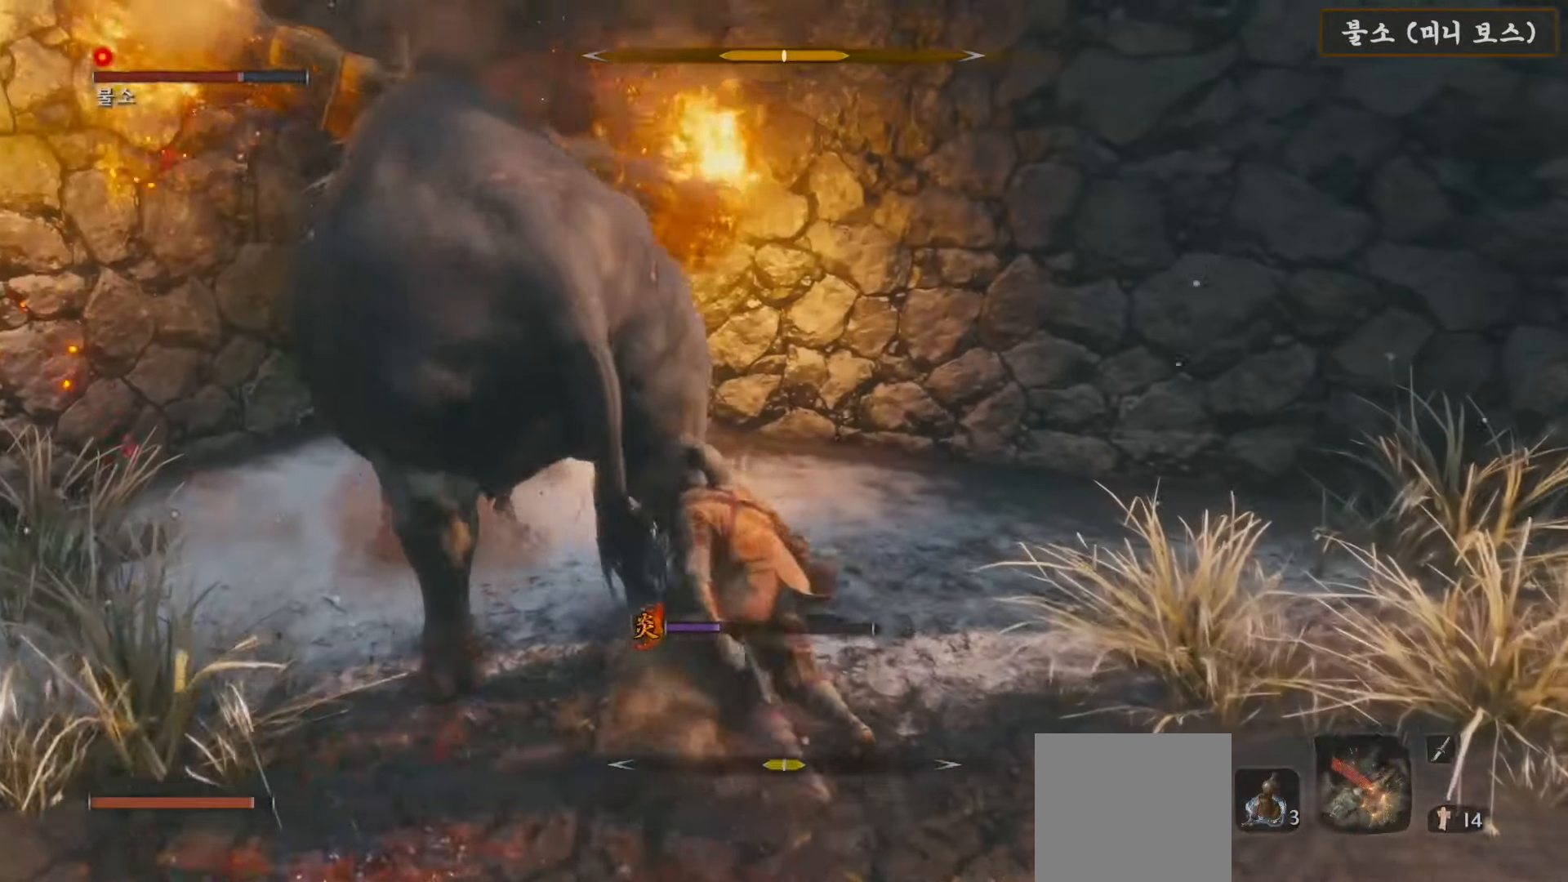
{"buttons": [], "left_stick": "center", "right_stick": "center", "events": [[133, "left_stick", "left"], [200, "R2", "down"], [350, "R2", "up"], [350, "left_stick", "center"]]}
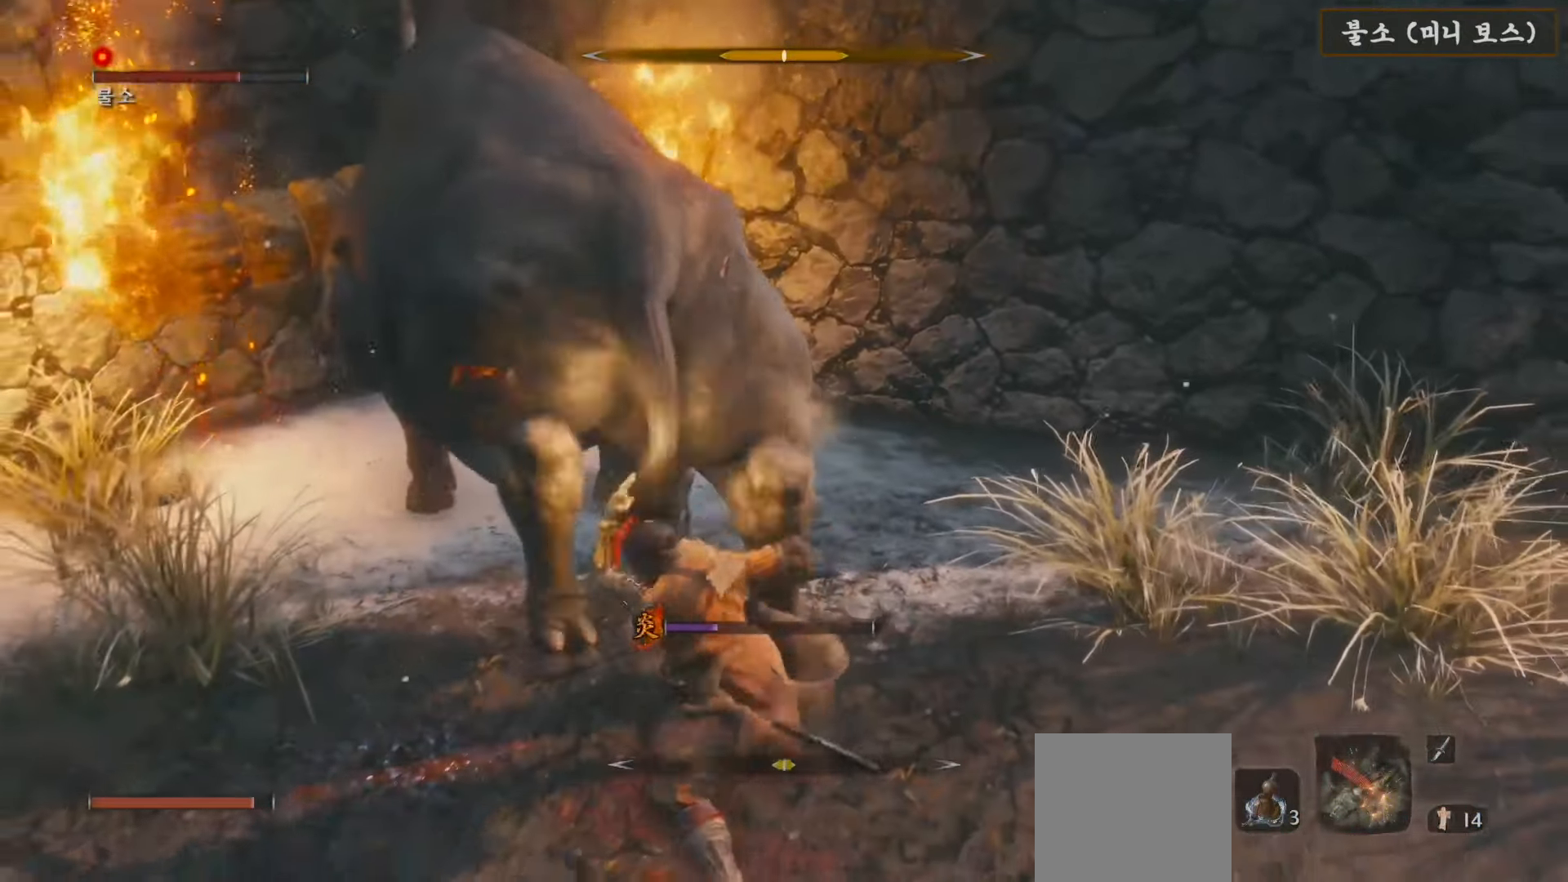
{"buttons": [], "left_stick": "left", "right_stick": "center", "events": [[17, "right_stick", "left"], [117, "left_stick", "left"], [217, "right_stick", "center"]]}
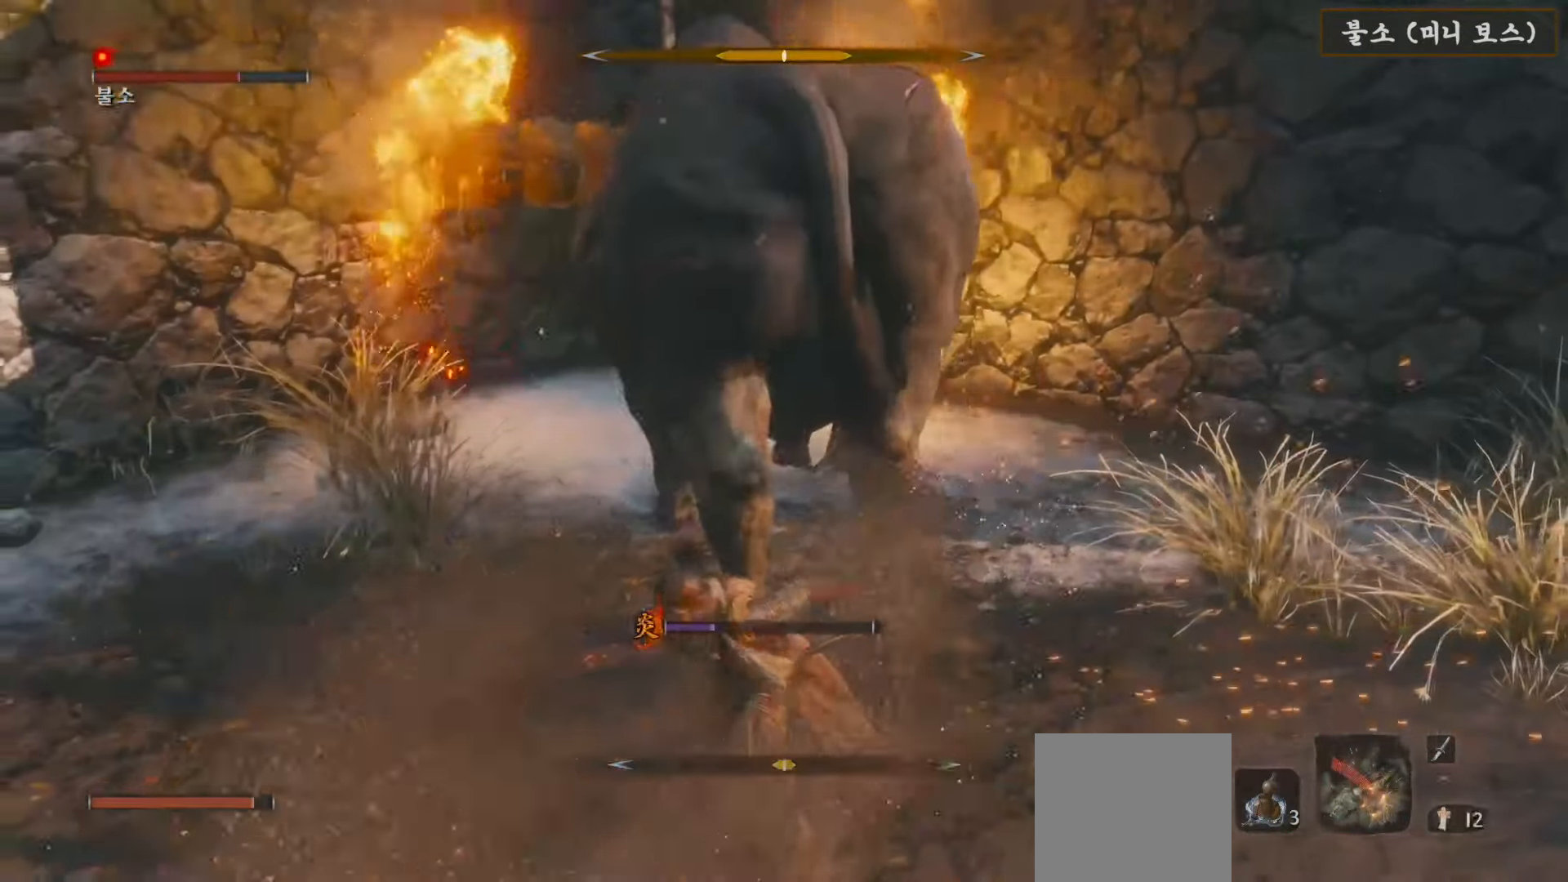
{"buttons": [], "left_stick": "up-left", "right_stick": "center", "events": [[133, "right_stick", "right"], [300, "left_stick", "up-left"], [400, "right_stick", "center"]]}
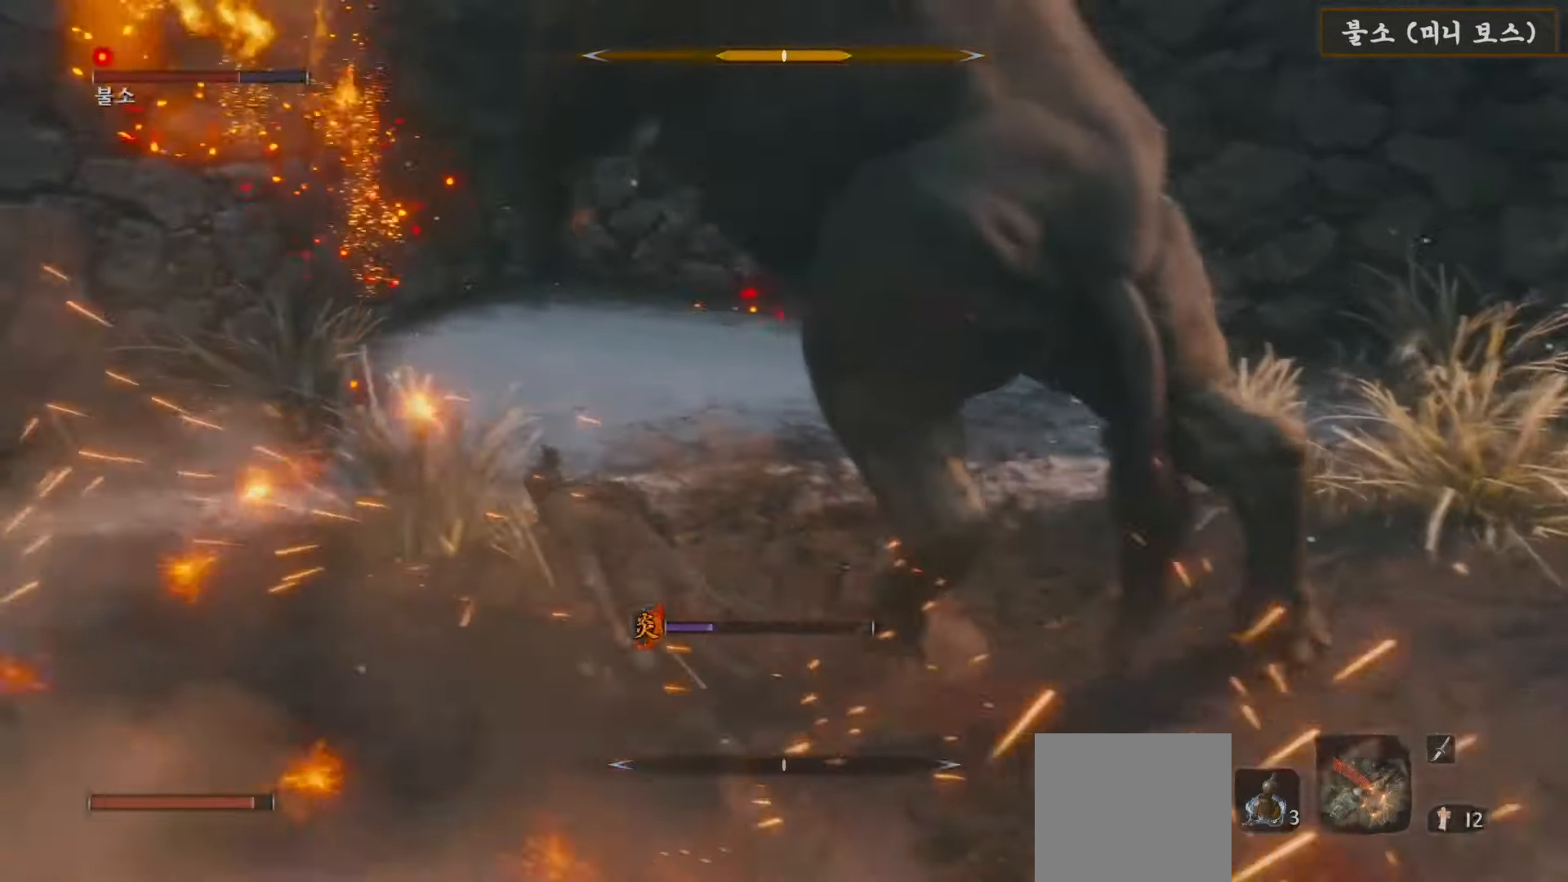
{"buttons": ["R1"], "left_stick": "up-right", "right_stick": "down-right", "events": [[50, "right_stick", "down-right"], [167, "left_stick", "up-right"], [200, "R1", "down"], [300, "R1", "up"], [450, "R1", "down"]]}
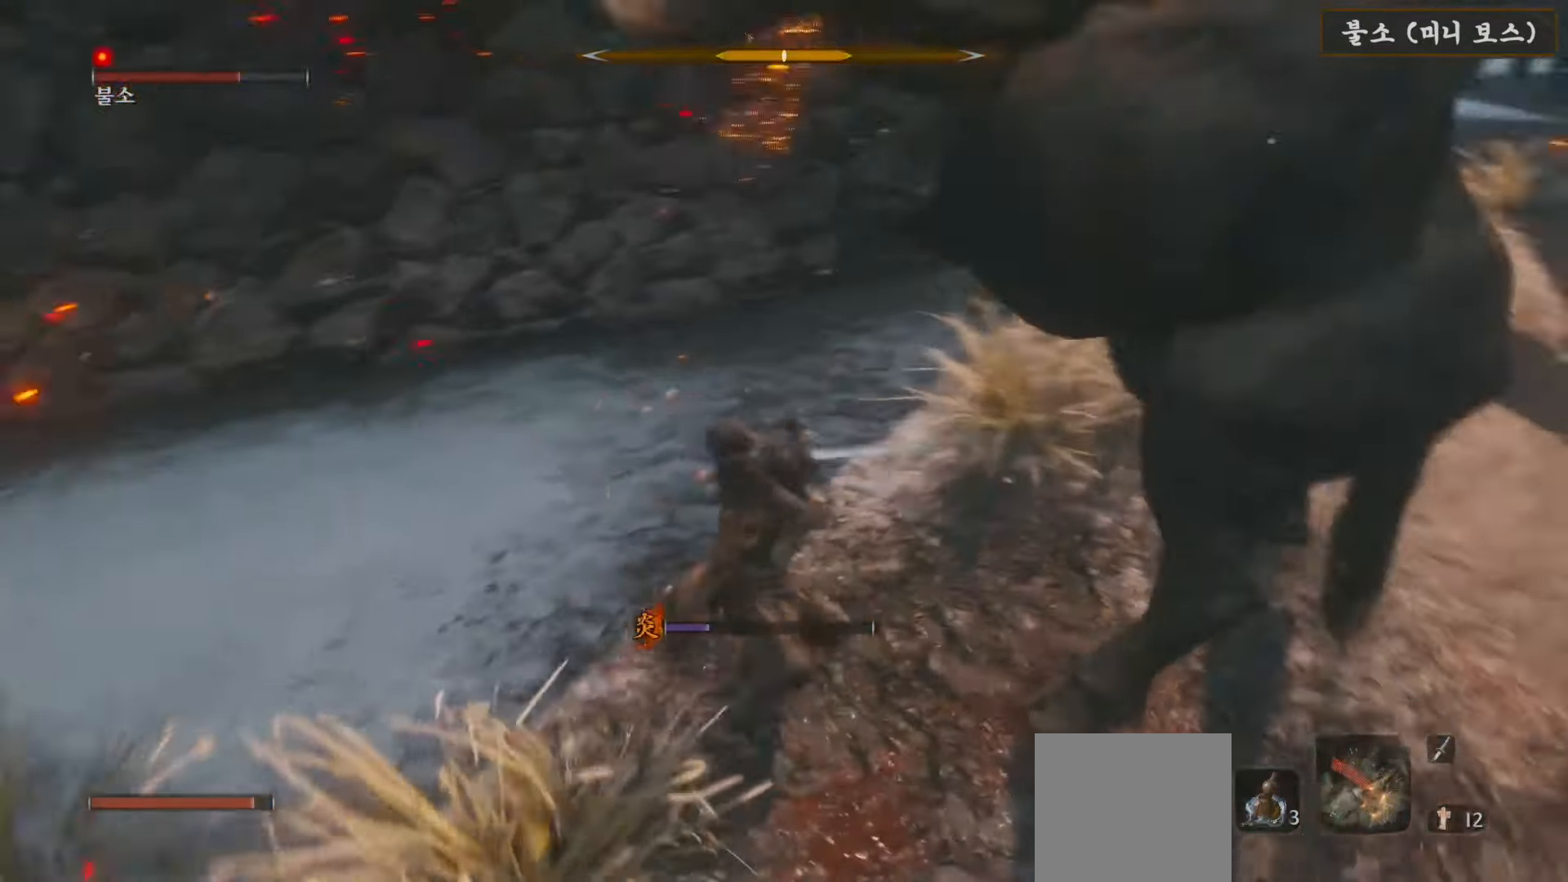
{"buttons": [], "left_stick": "up-right", "right_stick": "center", "events": [[33, "R1", "up"], [150, "R1", "down"], [217, "R1", "up"], [217, "right_stick", "center"], [350, "R1", "down"], [417, "R1", "up"]]}
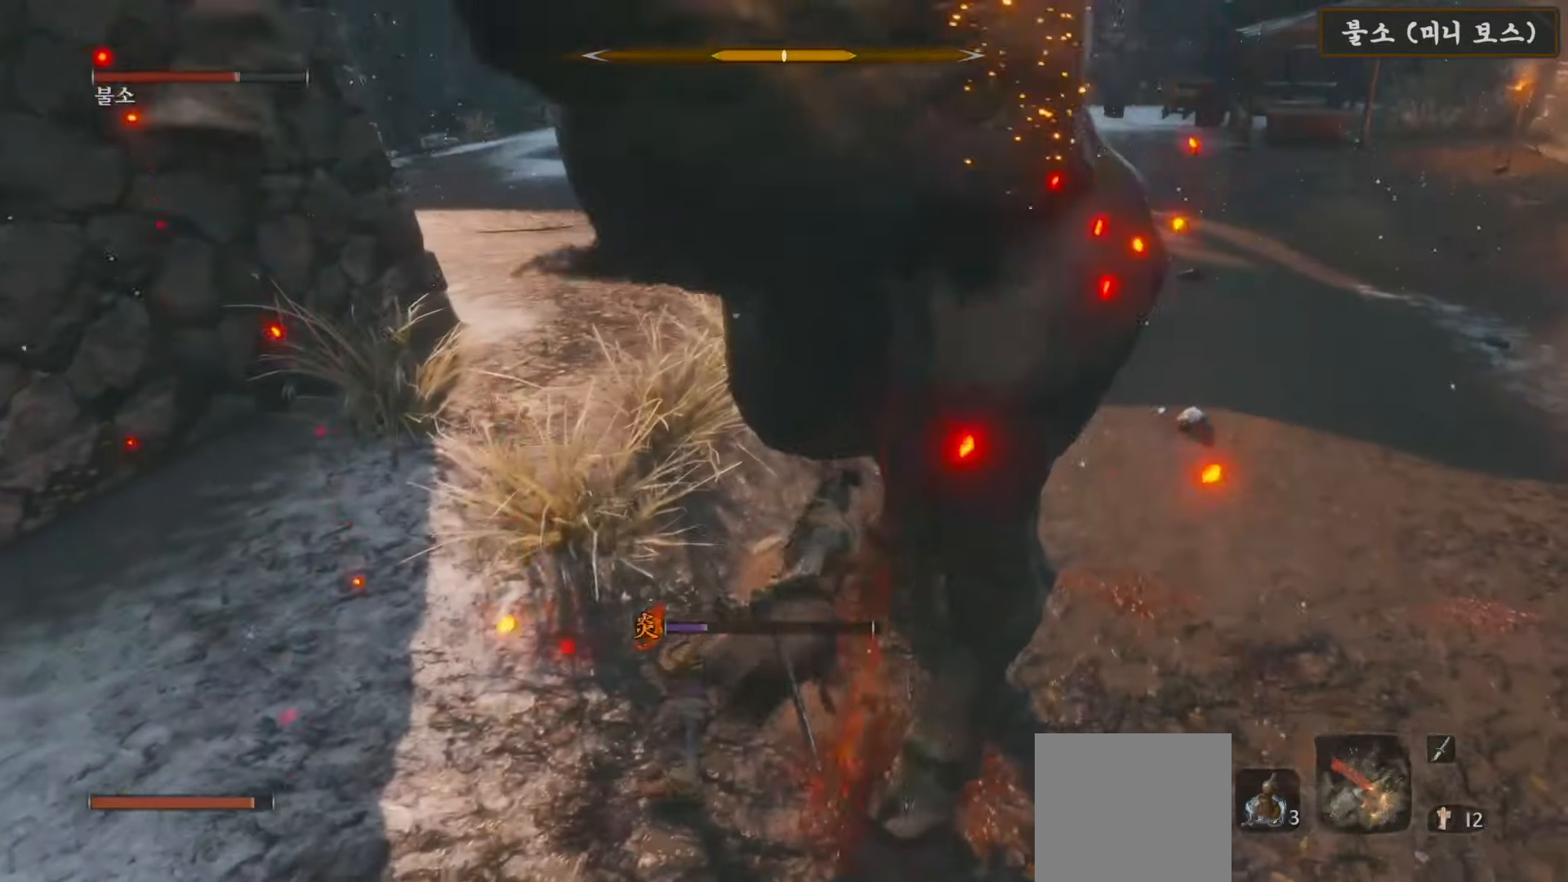
{"buttons": [], "left_stick": "up-right", "right_stick": "center", "events": [[67, "R1", "down"], [117, "R1", "up"], [233, "R1", "down"], [283, "R1", "up"], [433, "R1", "down"], [500, "R1", "up"]]}
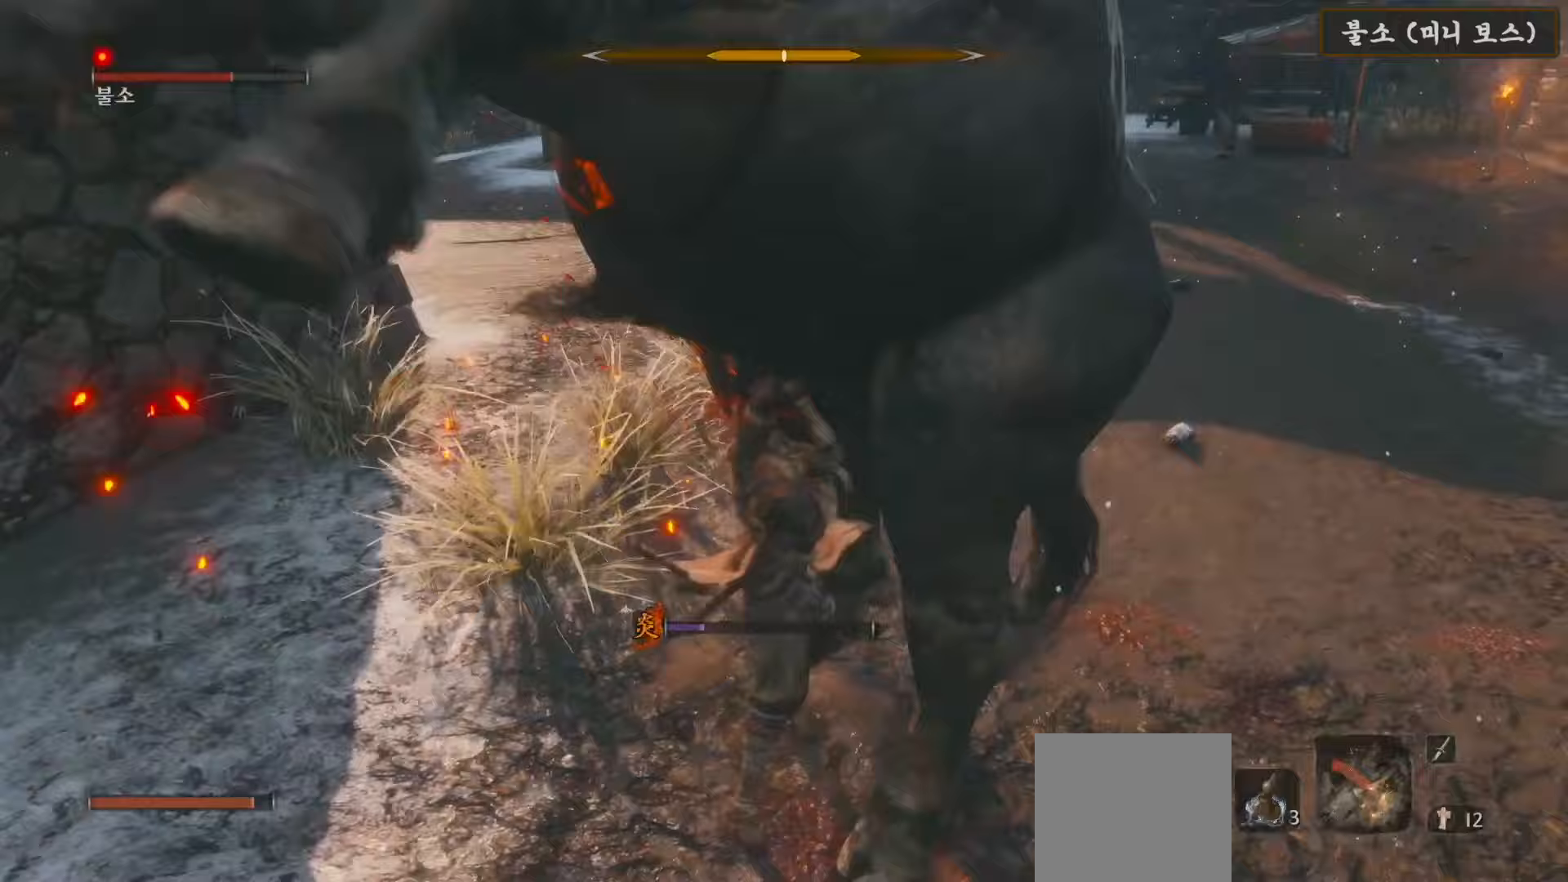
{"buttons": [], "left_stick": "up-right", "right_stick": "center", "events": [[117, "R1", "down"], [167, "R1", "up"], [233, "right_stick", "left"], [300, "R1", "down"], [350, "right_stick", "center"], [367, "R1", "up"]]}
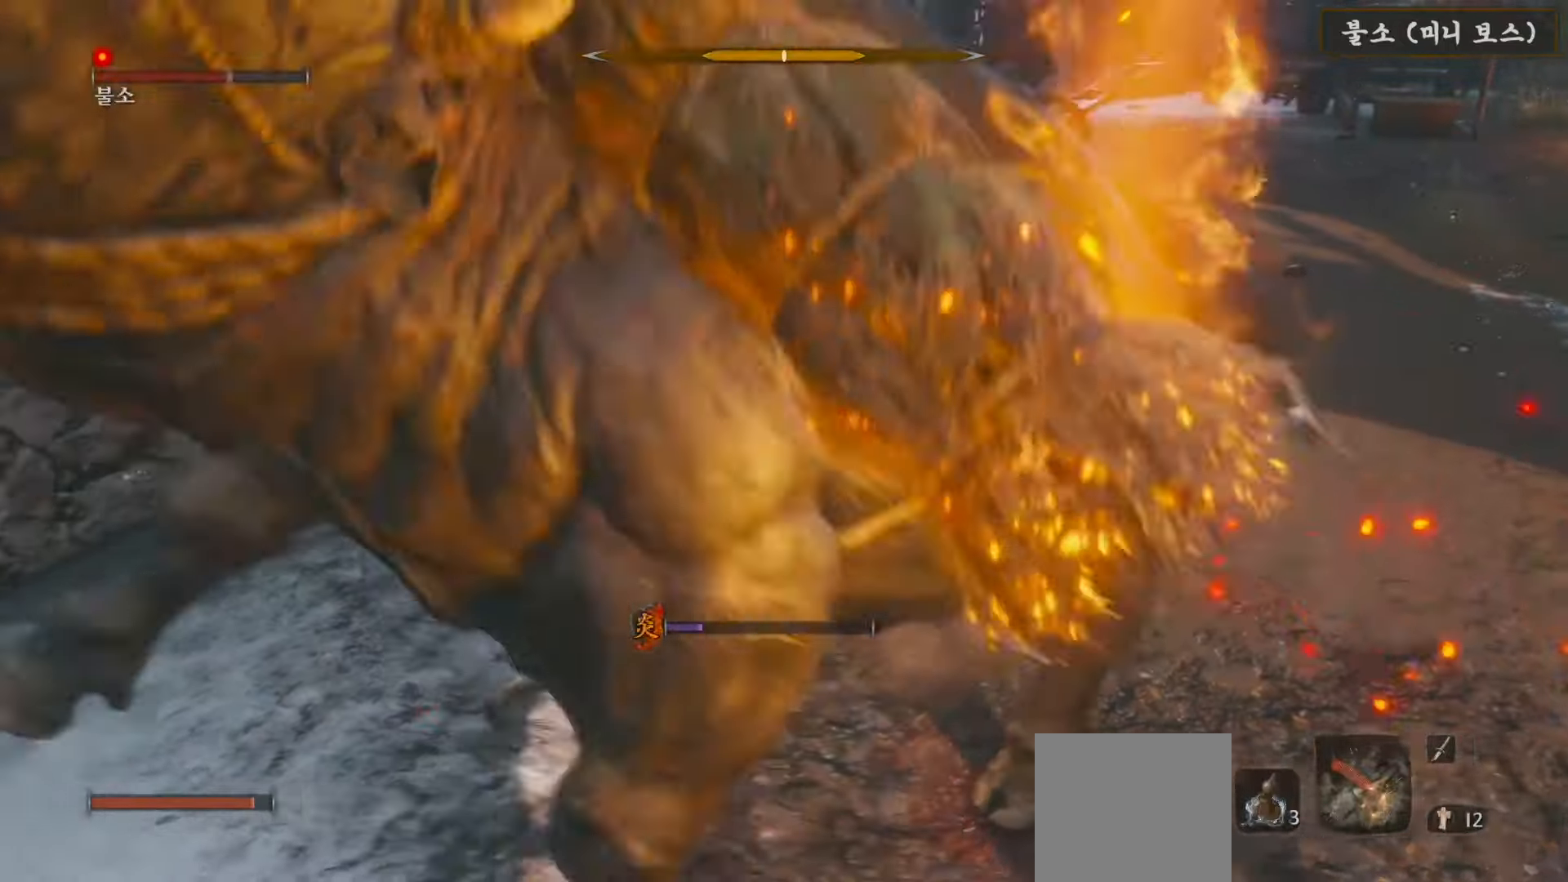
{"buttons": [], "left_stick": "right", "right_stick": "down-right", "events": [[17, "R1", "down"], [83, "R1", "up"], [250, "R1", "down"], [283, "R1", "up"], [317, "right_stick", "down-right"], [367, "left_stick", "right"], [400, "R1", "down"], [500, "R1", "up"]]}
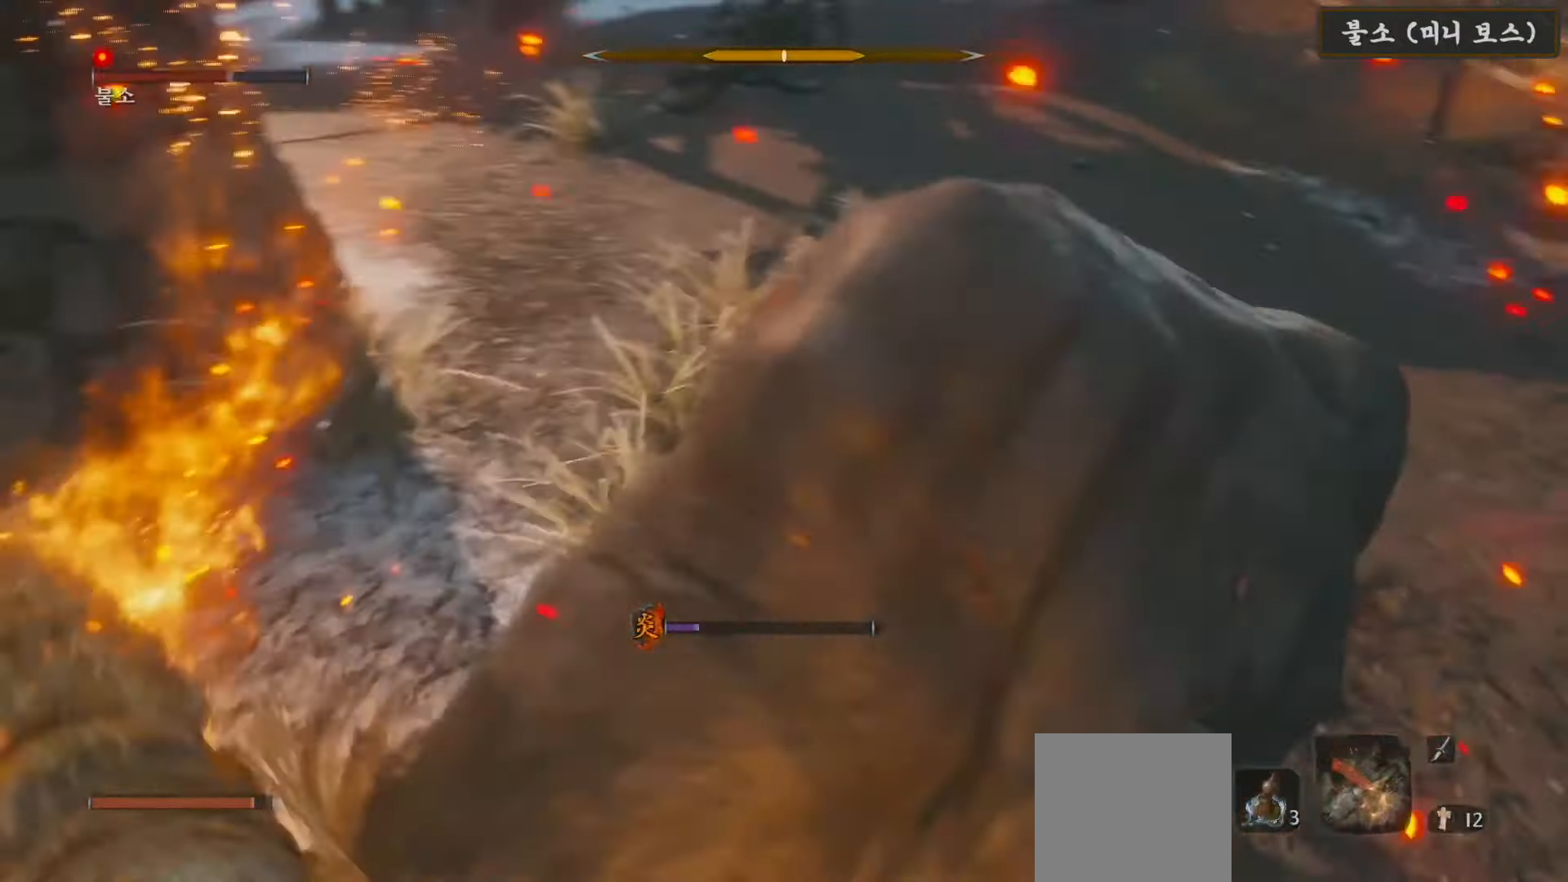
{"buttons": ["R1"], "left_stick": "right", "right_stick": "right", "events": [[83, "R1", "down"], [183, "R1", "up"], [267, "R1", "down"], [367, "R1", "up"], [483, "R1", "down"], [483, "right_stick", "right"]]}
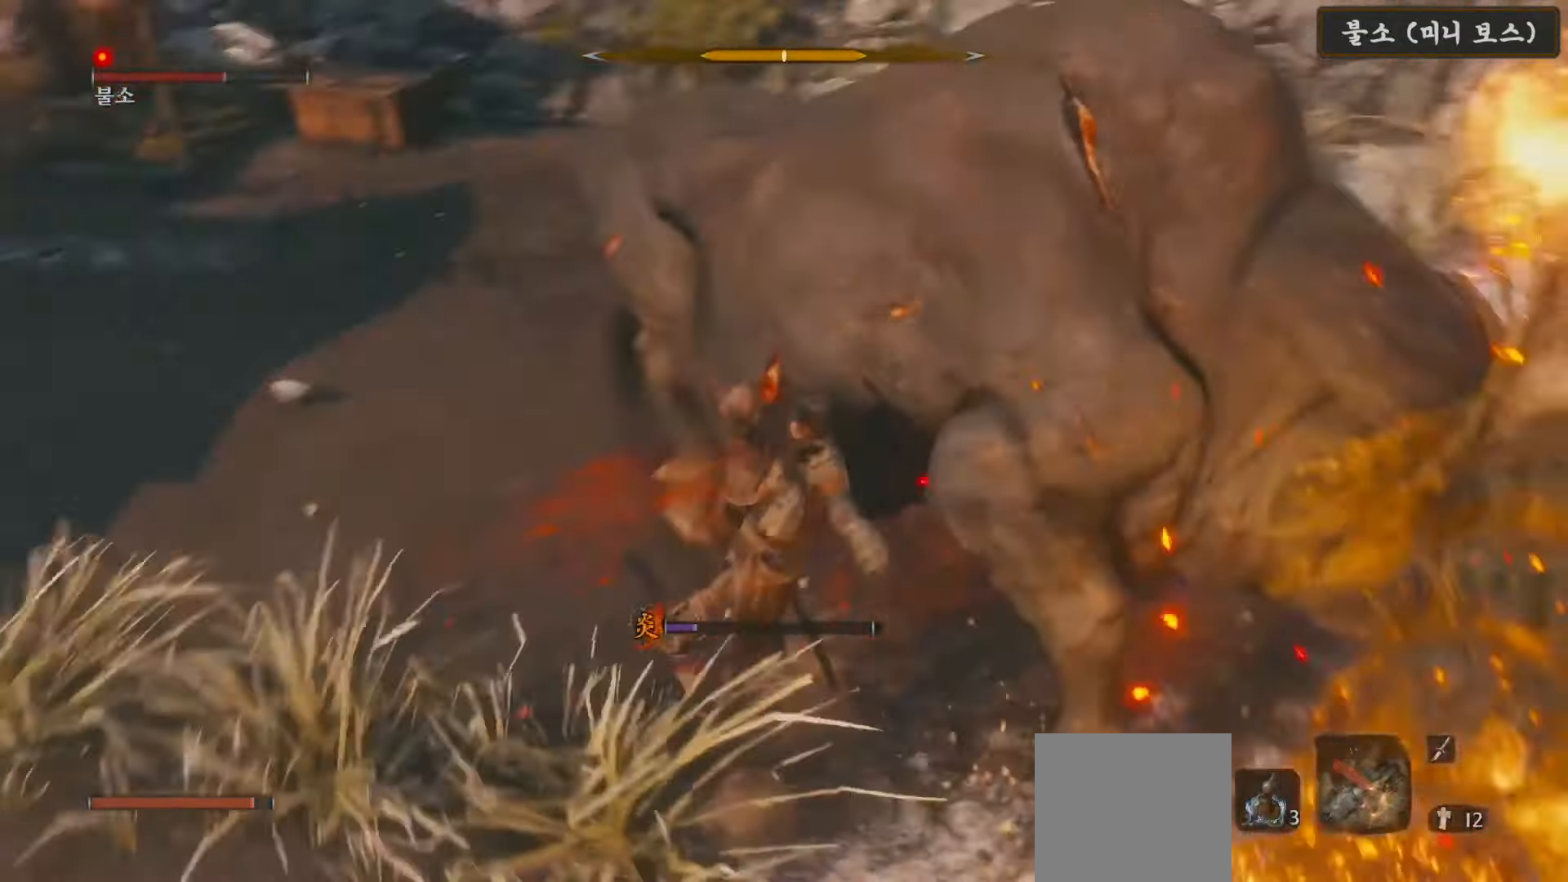
{"buttons": [], "left_stick": "up", "right_stick": "right", "events": [[67, "R1", "up"], [67, "left_stick", "up-right"], [83, "right_stick", "center"], [183, "R1", "down"], [250, "R1", "up"], [367, "R1", "down"], [367, "right_stick", "right"], [417, "left_stick", "up"], [450, "R1", "up"]]}